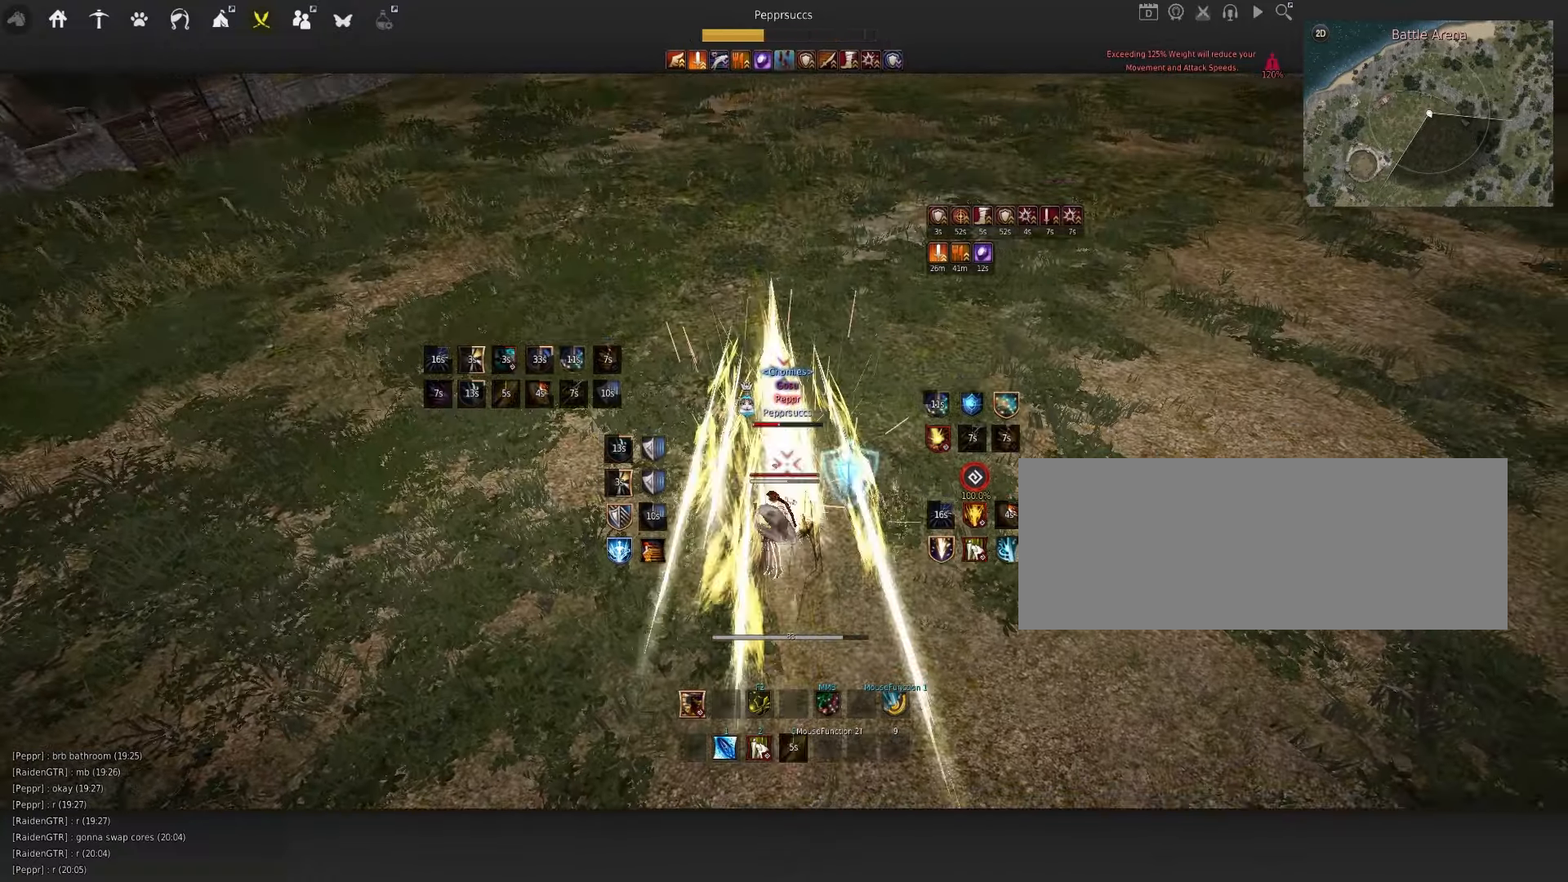
Gameplay with keyboard and mouse; each line is a JSON object with the keys and mouse buttons held at the frame after it. "events" lists presses ("down") and releases ("up") of "a", "c", "d", "e", "f", "q", "s", "shift", "space", "tab", "w", "x", "z", "mouse_left" and "mouse_right" between this image and that frame as [ms after this image, input, new state], when the widget could be followed in between. "mouse_left", "mouse_right" = the "left", "right" buttons of the "mouse" list. No other keys are recorded. Mouse movement is not recorded.
{"keys": [], "mouse": [], "events": [[200, "q", "up"], [200, "shift", "up"]]}
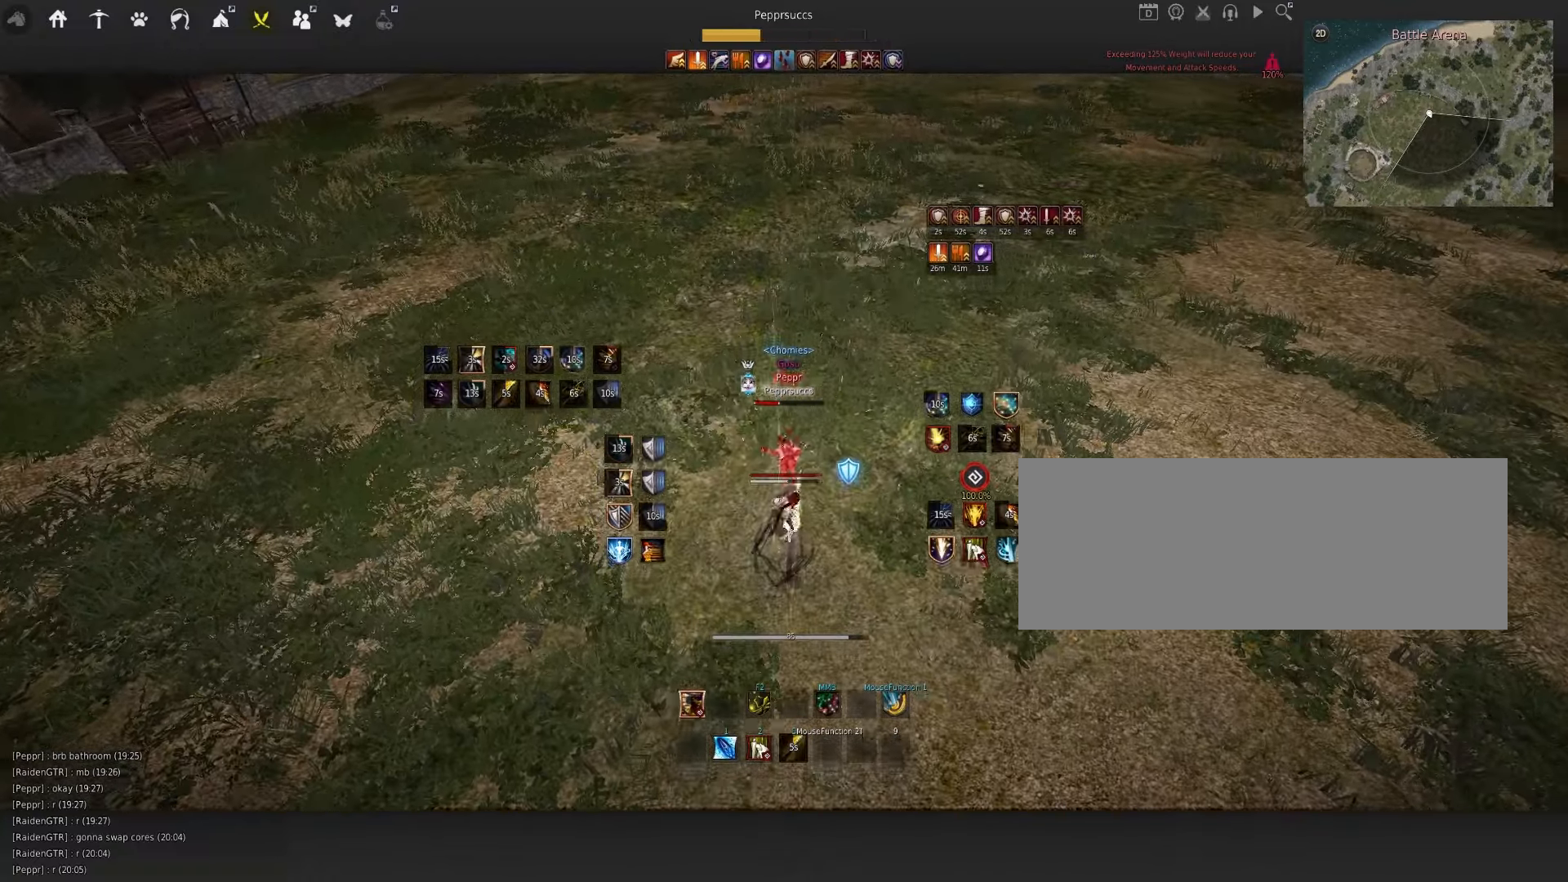
{"keys": ["shift"], "mouse": ["left"], "events": [[217, "space", "down"], [334, "space", "up"], [350, "shift", "down"], [367, "mouse_left", "down"]]}
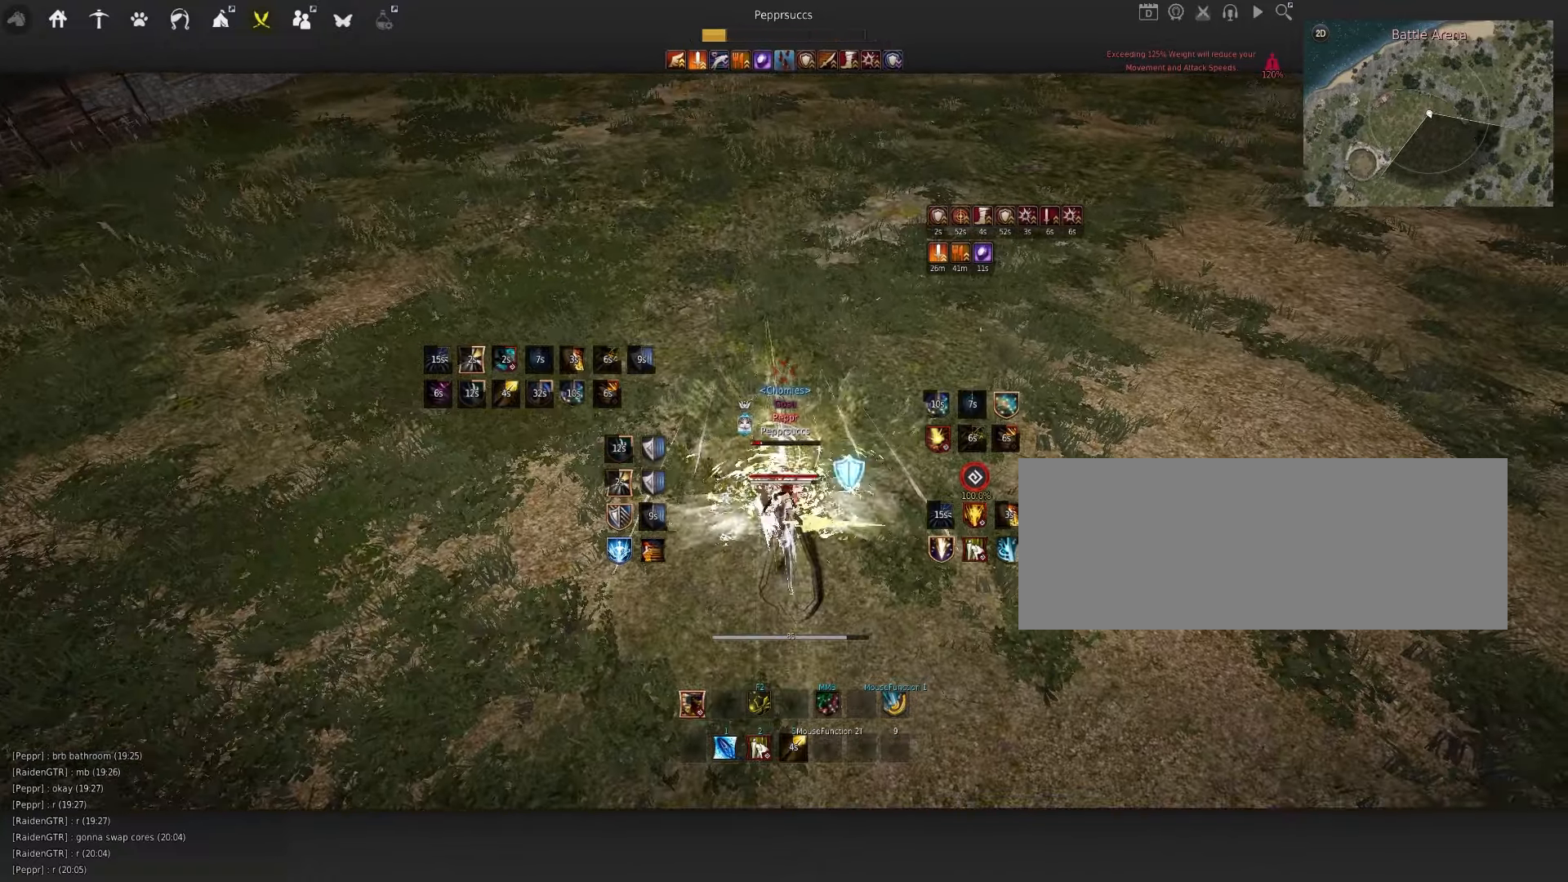
{"keys": [], "mouse": [], "events": [[34, "mouse_left", "up"], [34, "shift", "up"], [67, "s", "down"], [100, "q", "down"], [150, "mouse_right", "down"], [217, "q", "up"], [384, "s", "up"], [417, "mouse_right", "up"]]}
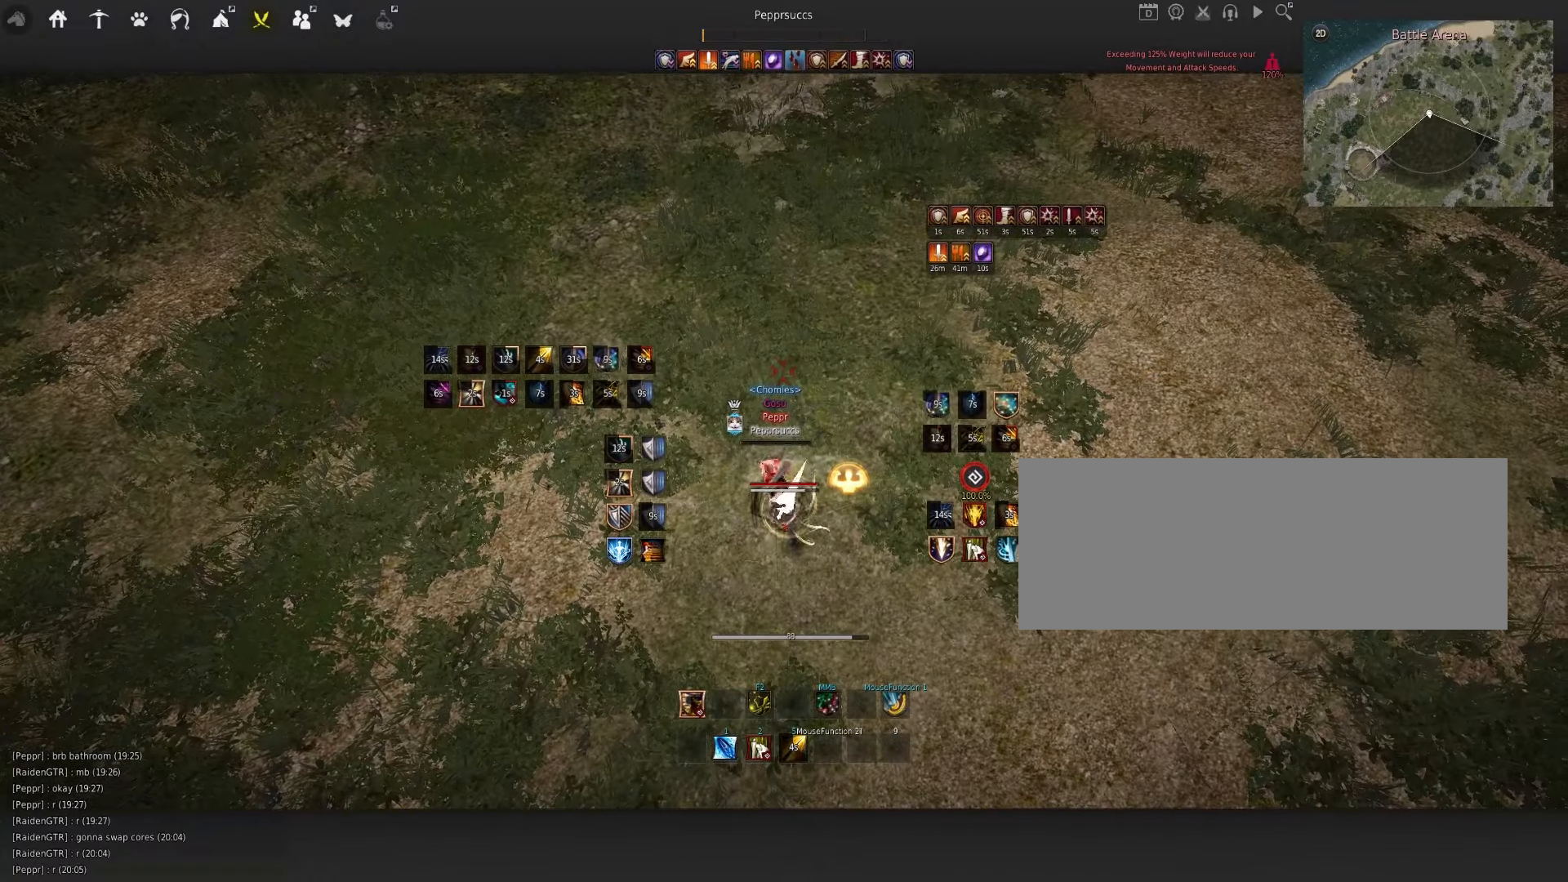
{"keys": ["d"], "mouse": ["left"], "events": [[350, "d", "down"], [467, "mouse_left", "down"]]}
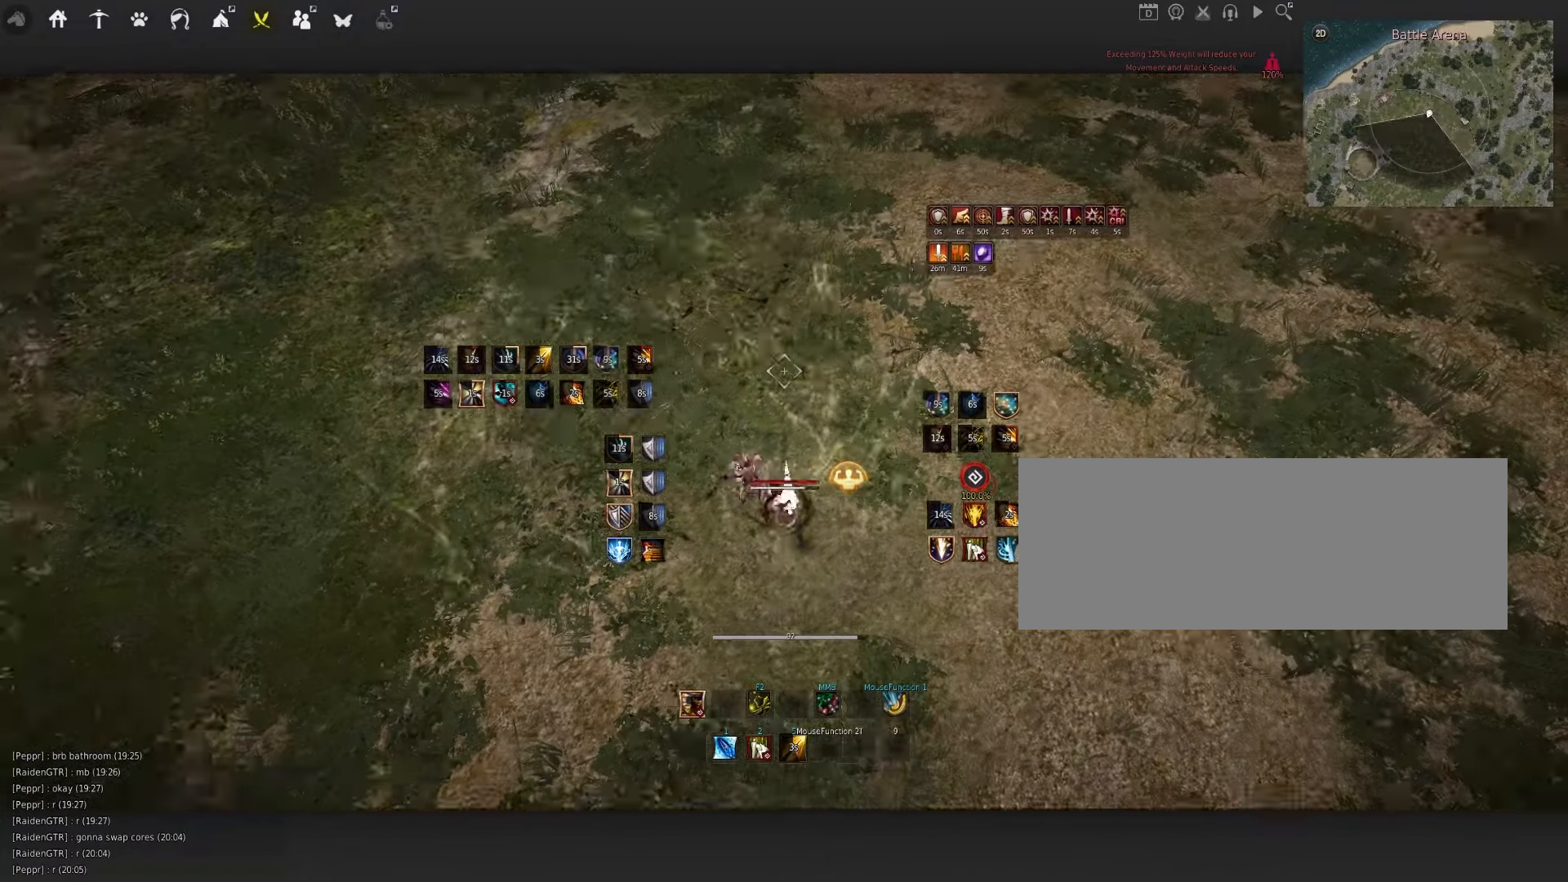
{"keys": [], "mouse": [], "events": [[400, "d", "up"], [434, "mouse_left", "up"]]}
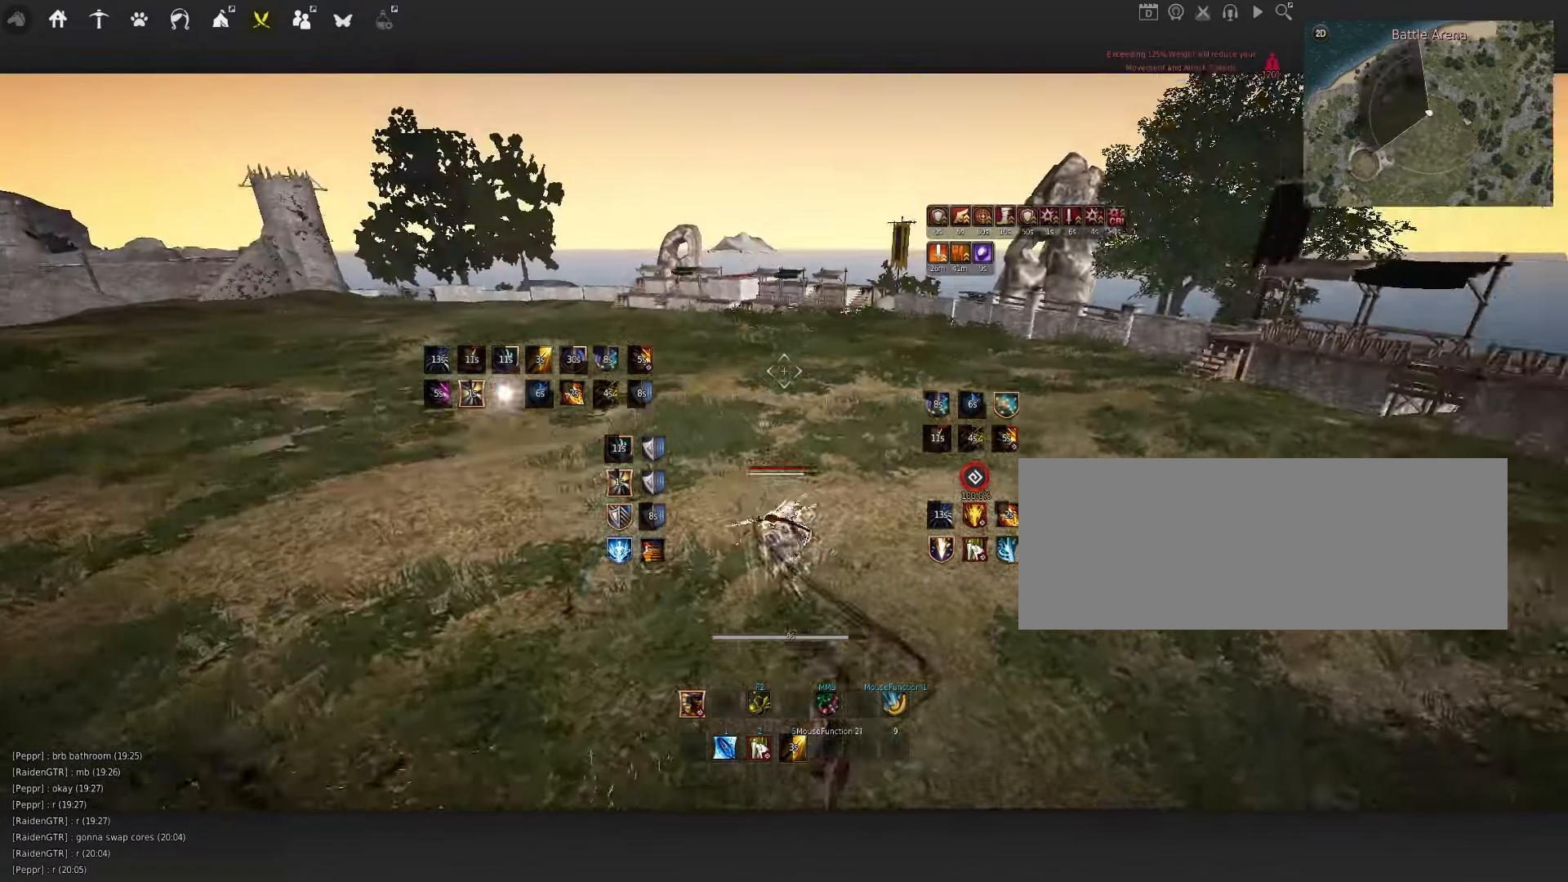
{"keys": ["space"], "mouse": ["left"], "events": [[17, "space", "down"], [134, "q", "down"], [217, "mouse_left", "down"], [217, "q", "up"], [334, "mouse_left", "up"], [400, "q", "down"], [484, "mouse_left", "down"], [484, "q", "up"]]}
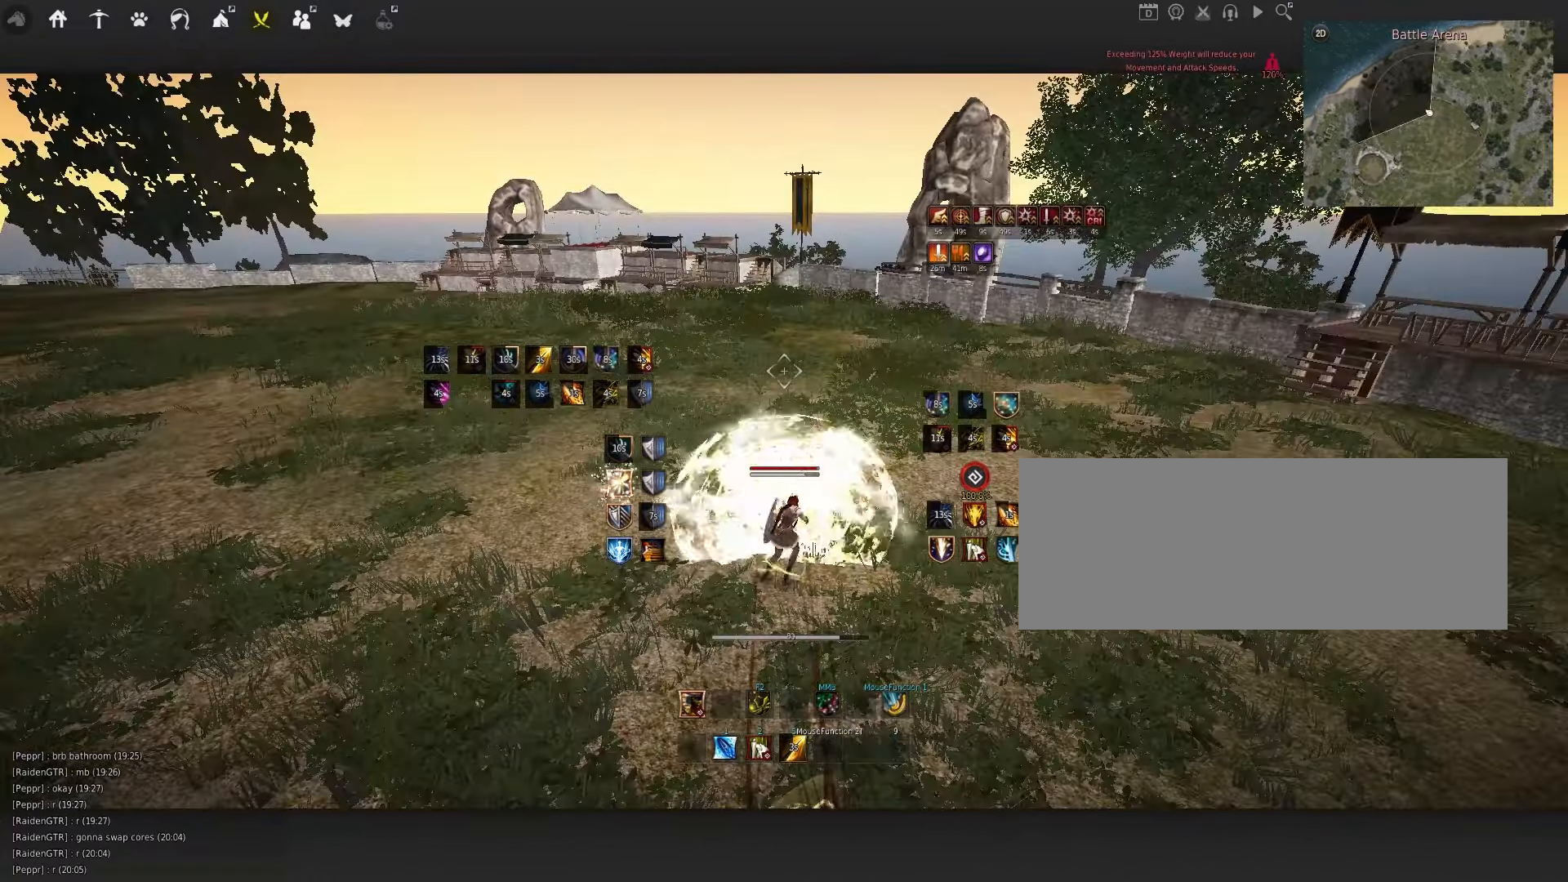
{"keys": ["d", "q"], "mouse": ["left"], "events": [[67, "mouse_left", "up"], [150, "q", "down"], [234, "mouse_left", "down"], [234, "q", "up"], [300, "mouse_left", "up"], [334, "space", "up"], [367, "q", "down"], [400, "d", "down"], [467, "mouse_left", "down"]]}
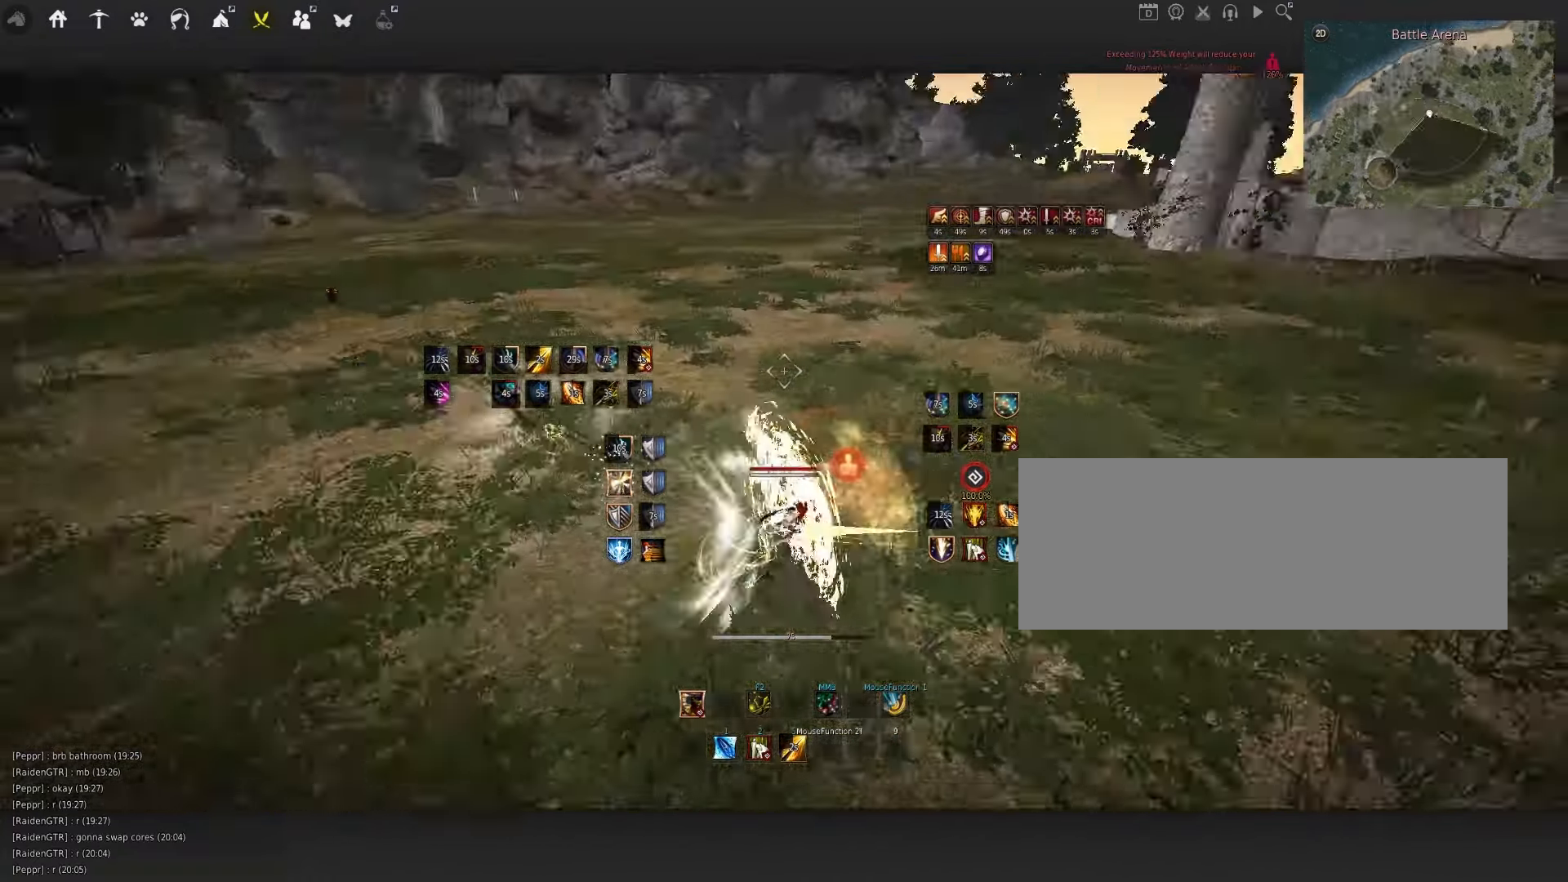
{"keys": [], "mouse": [], "events": [[83, "d", "up"], [116, "mouse_left", "up"], [416, "q", "up"]]}
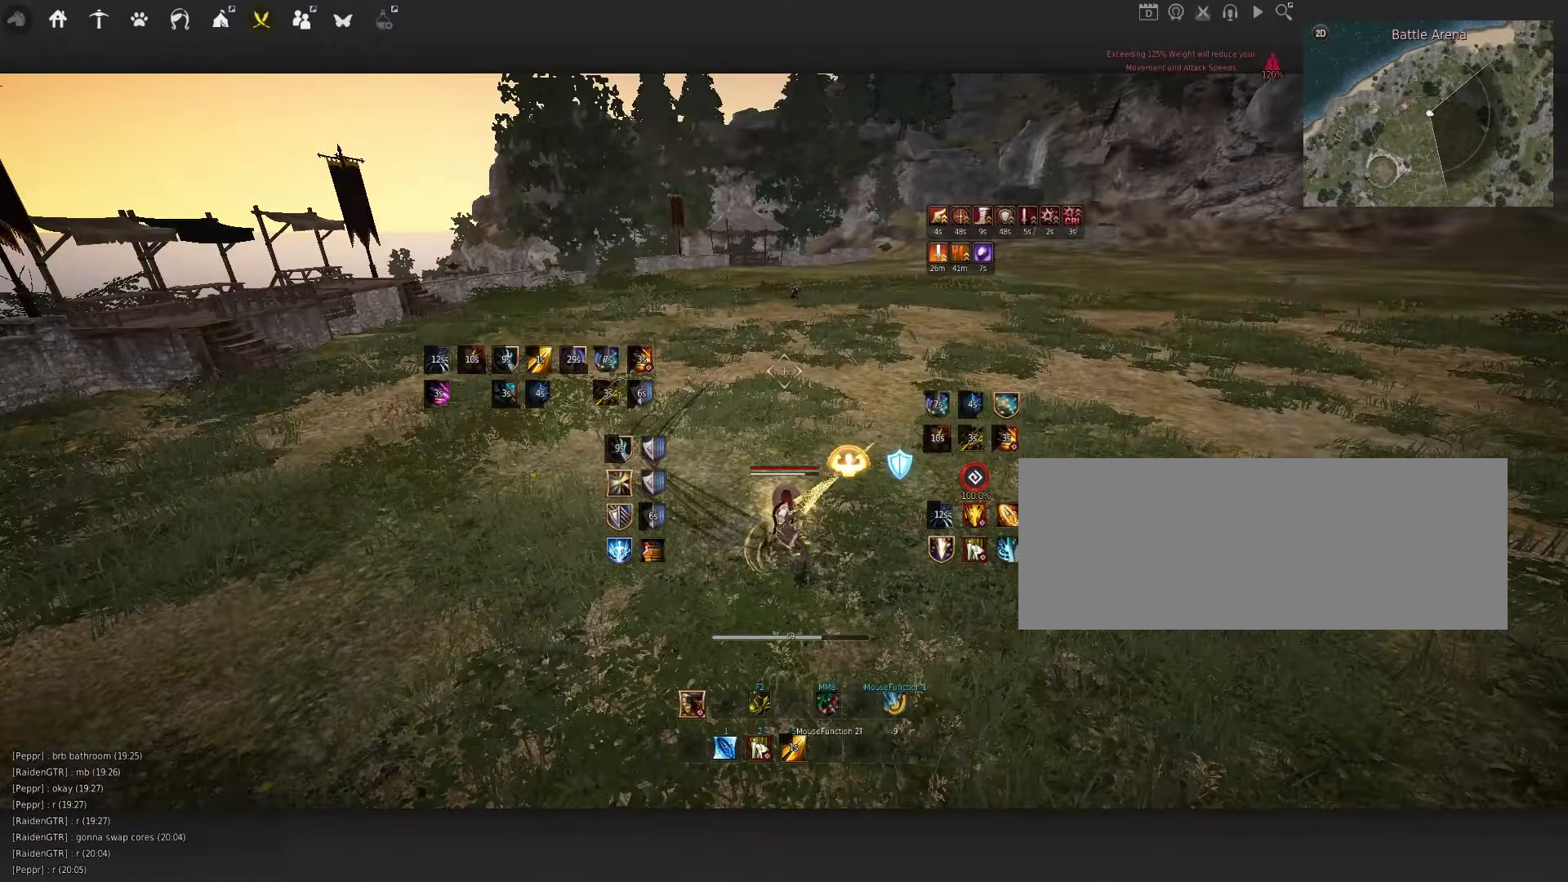
{"keys": [], "mouse": [], "events": []}
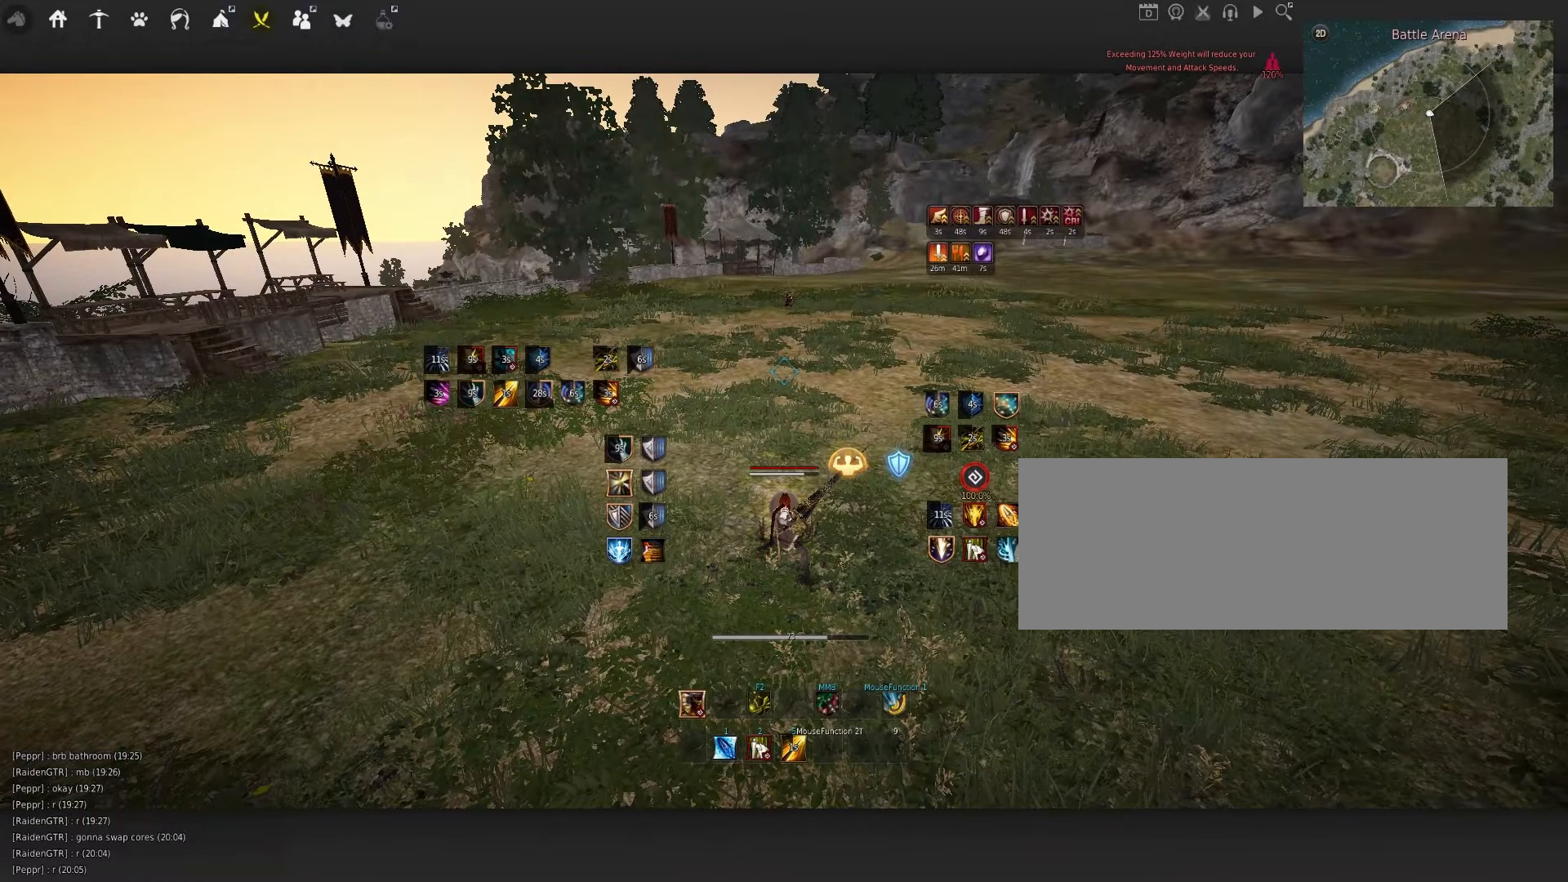
{"keys": ["w"], "mouse": [], "events": [[66, "w", "down"]]}
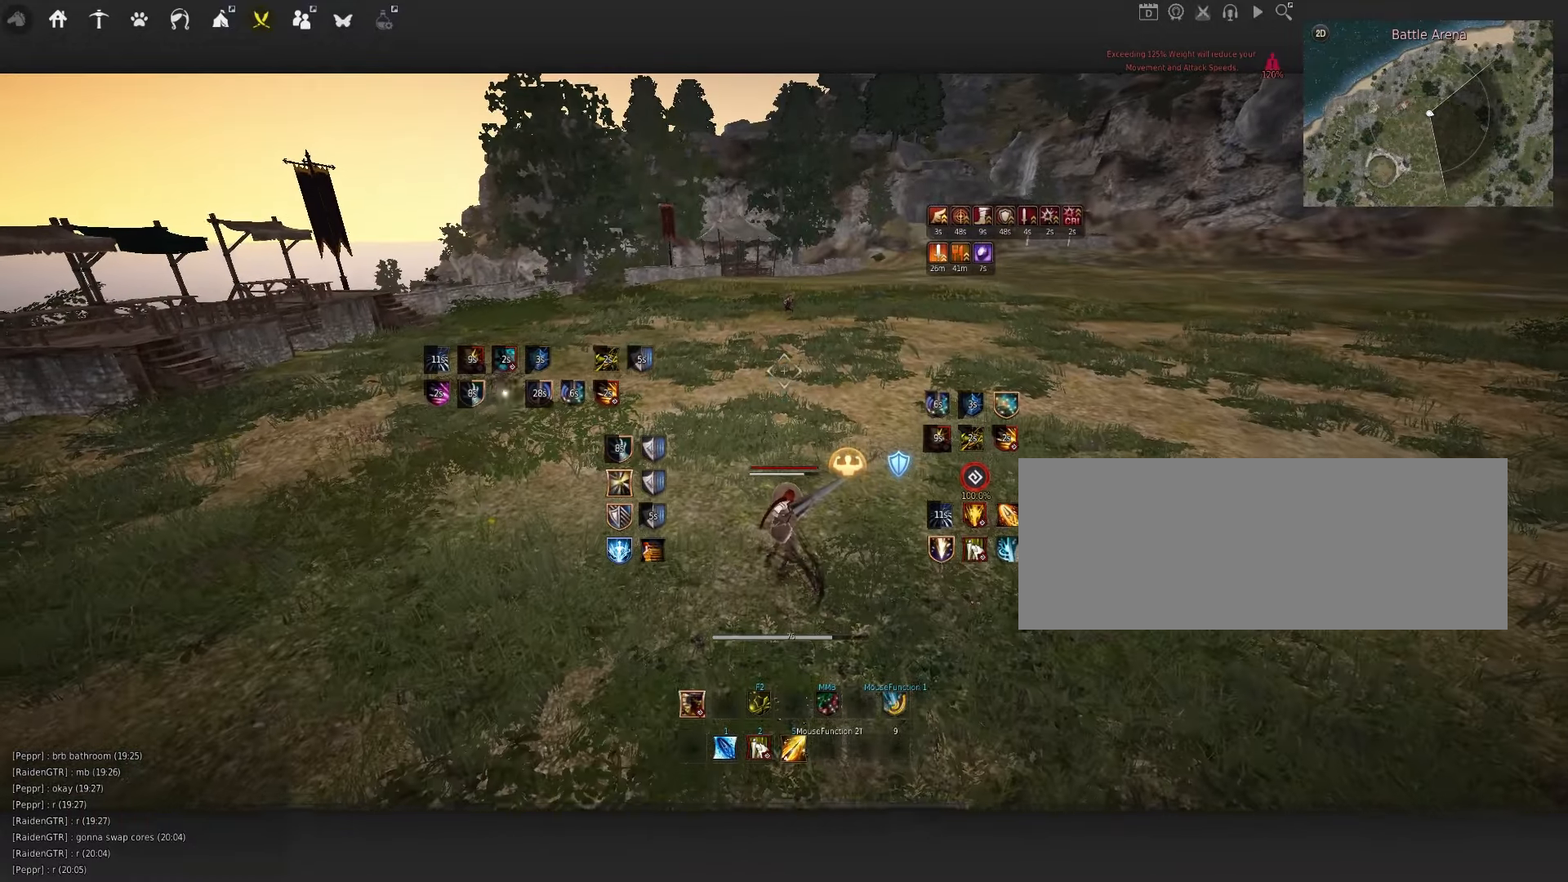
{"keys": ["w"], "mouse": [], "events": []}
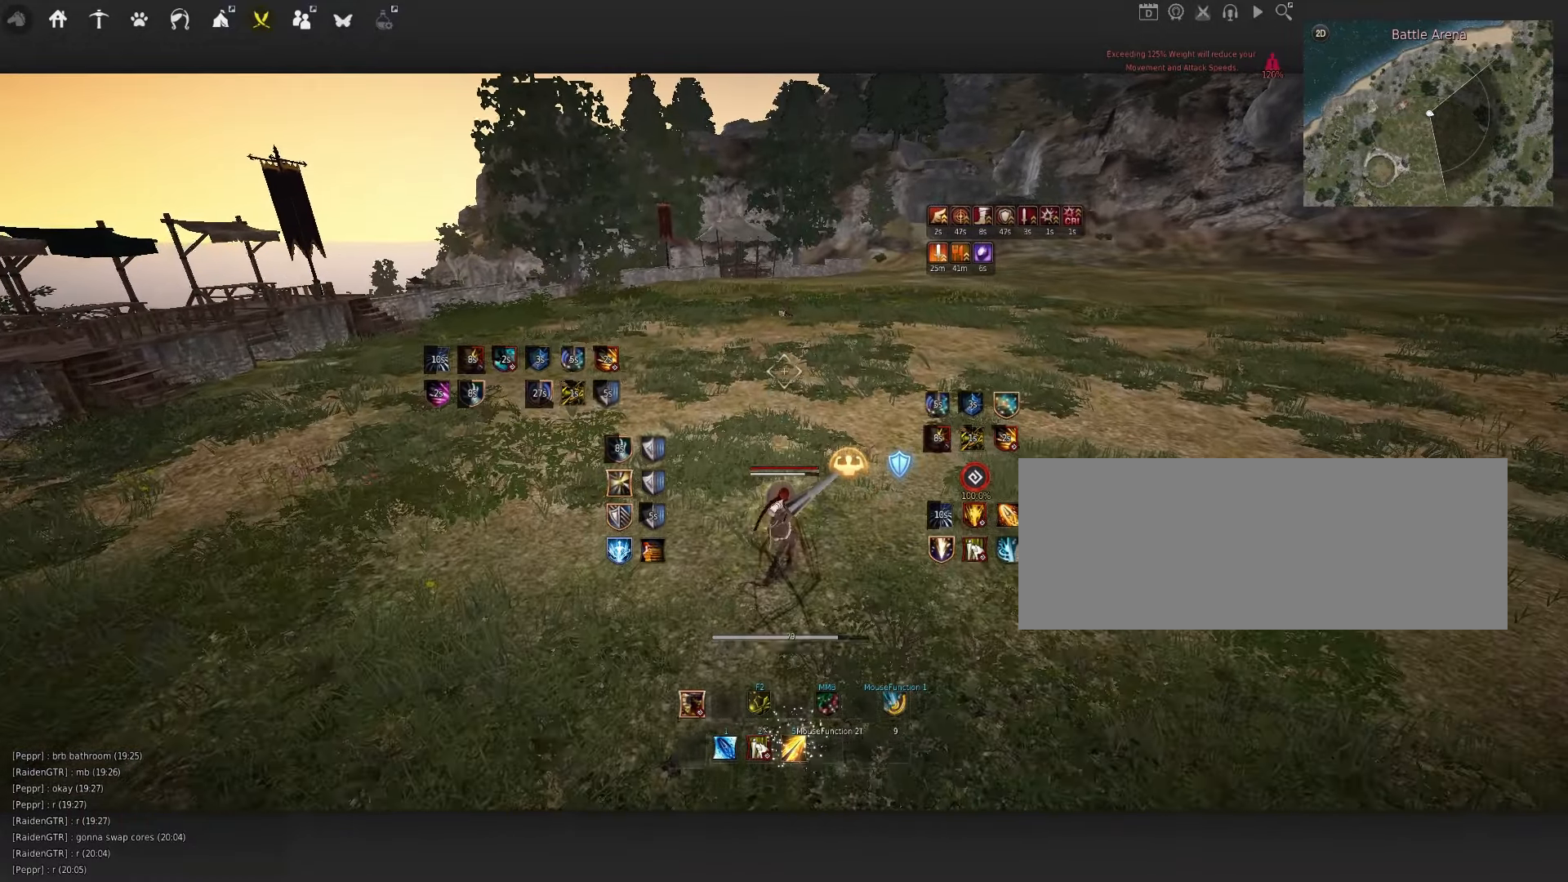
{"keys": [], "mouse": [], "events": [[216, "w", "up"]]}
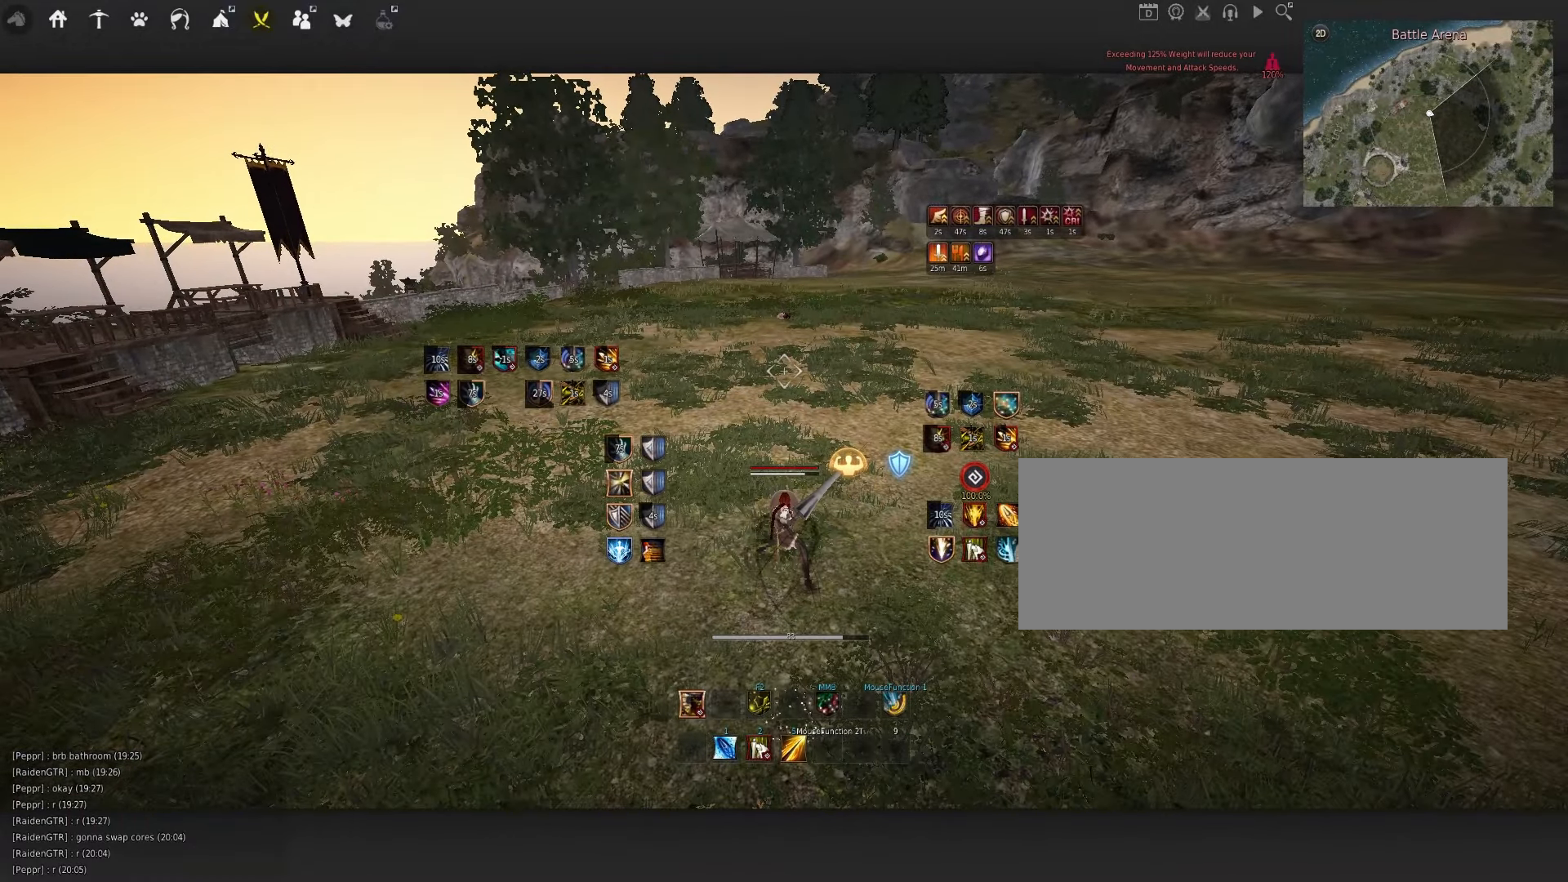
{"keys": [], "mouse": [], "events": []}
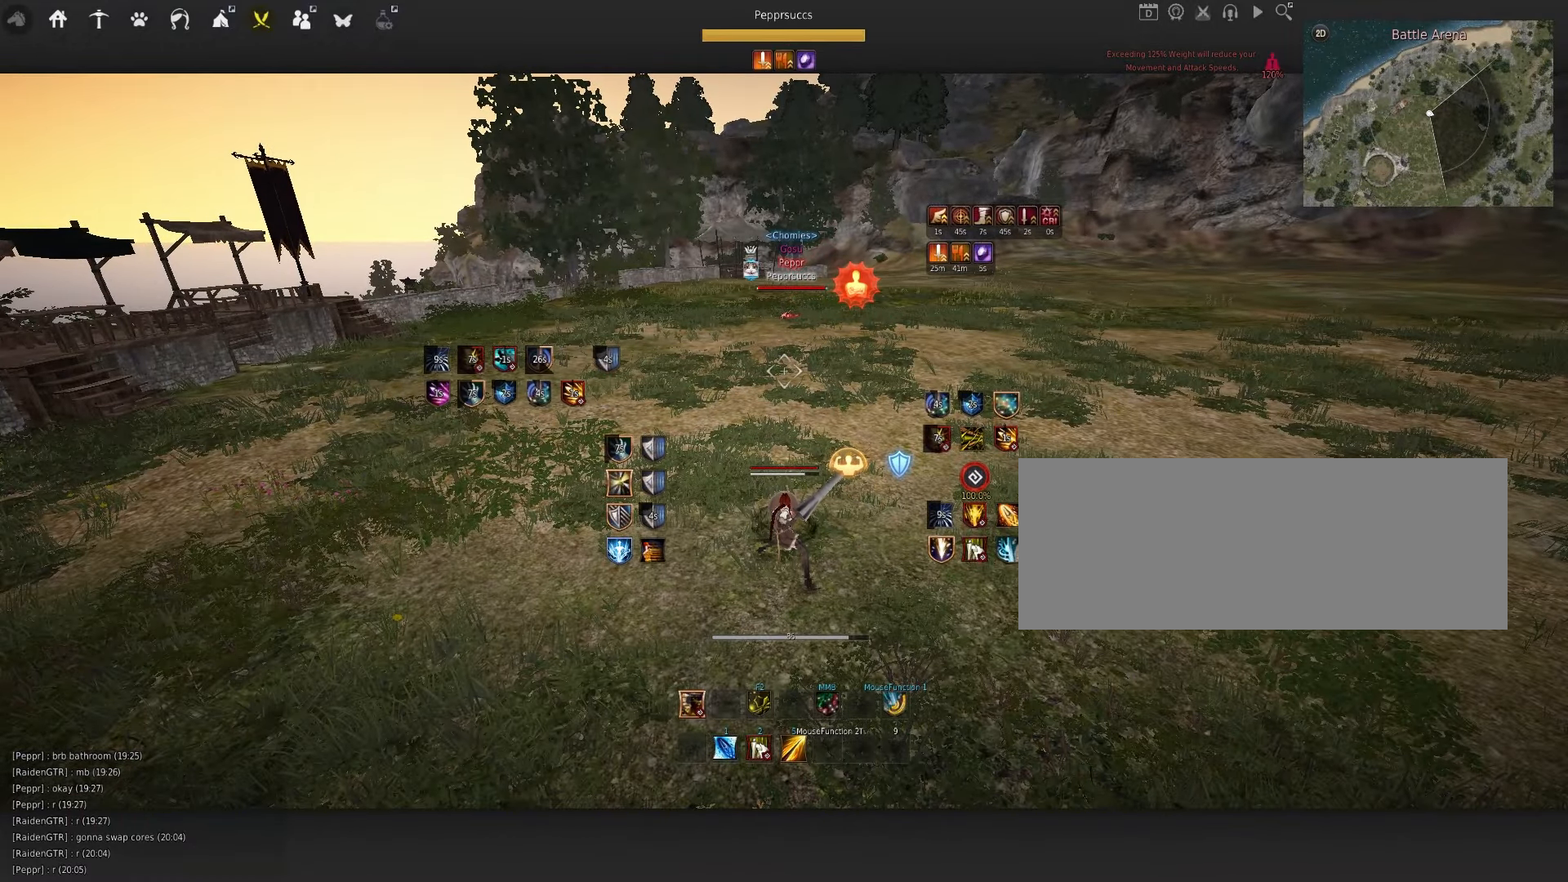
{"keys": [], "mouse": [], "events": []}
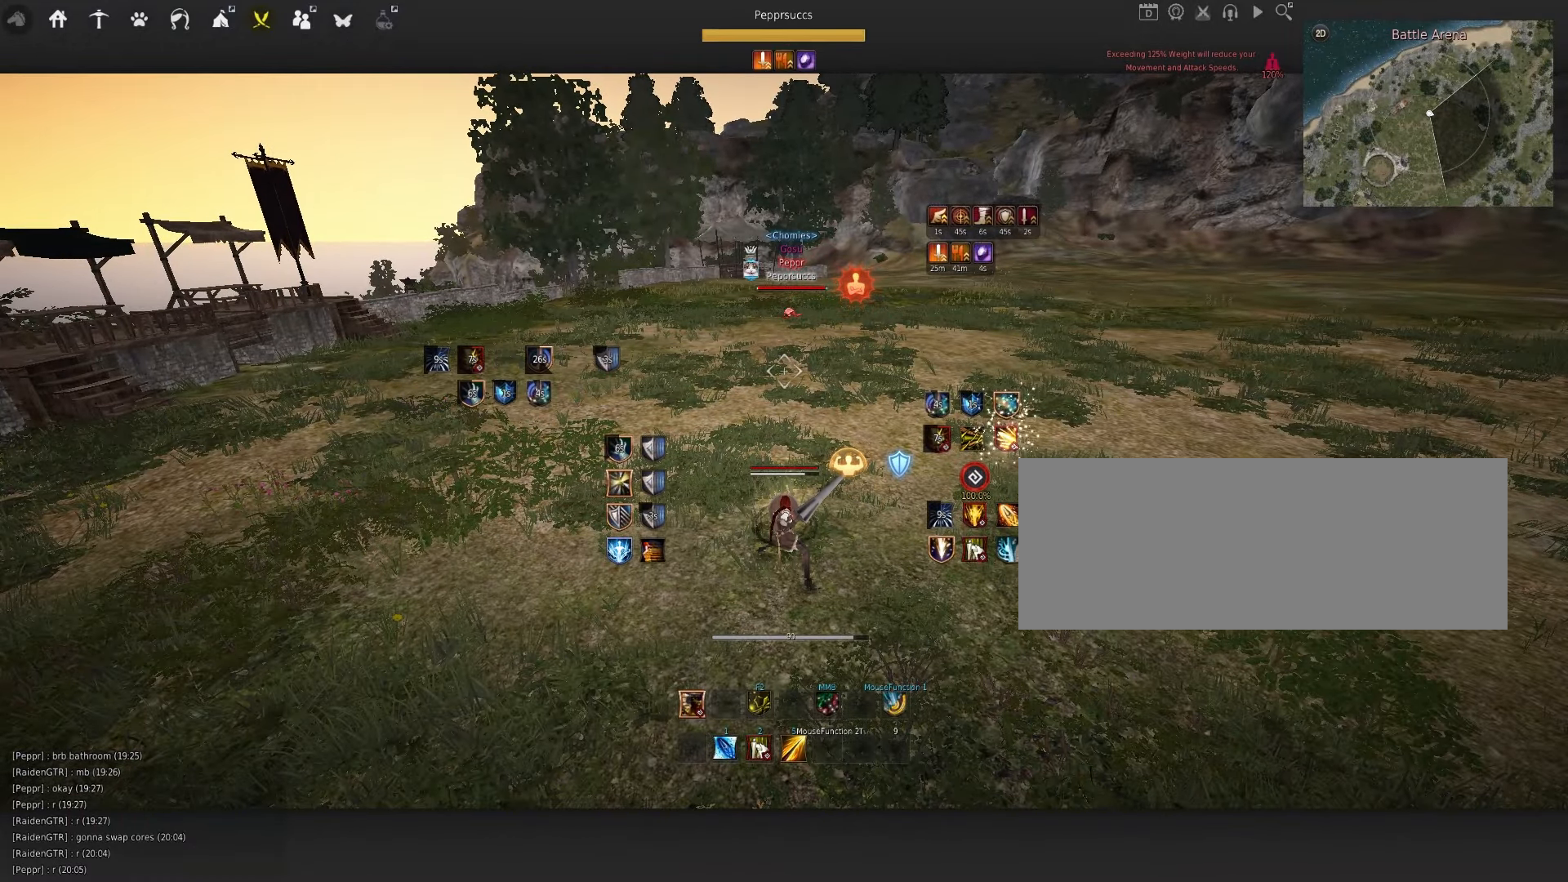
{"keys": [], "mouse": ["left"], "events": [[266, "a", "down"], [333, "mouse_left", "down"], [483, "a", "up"]]}
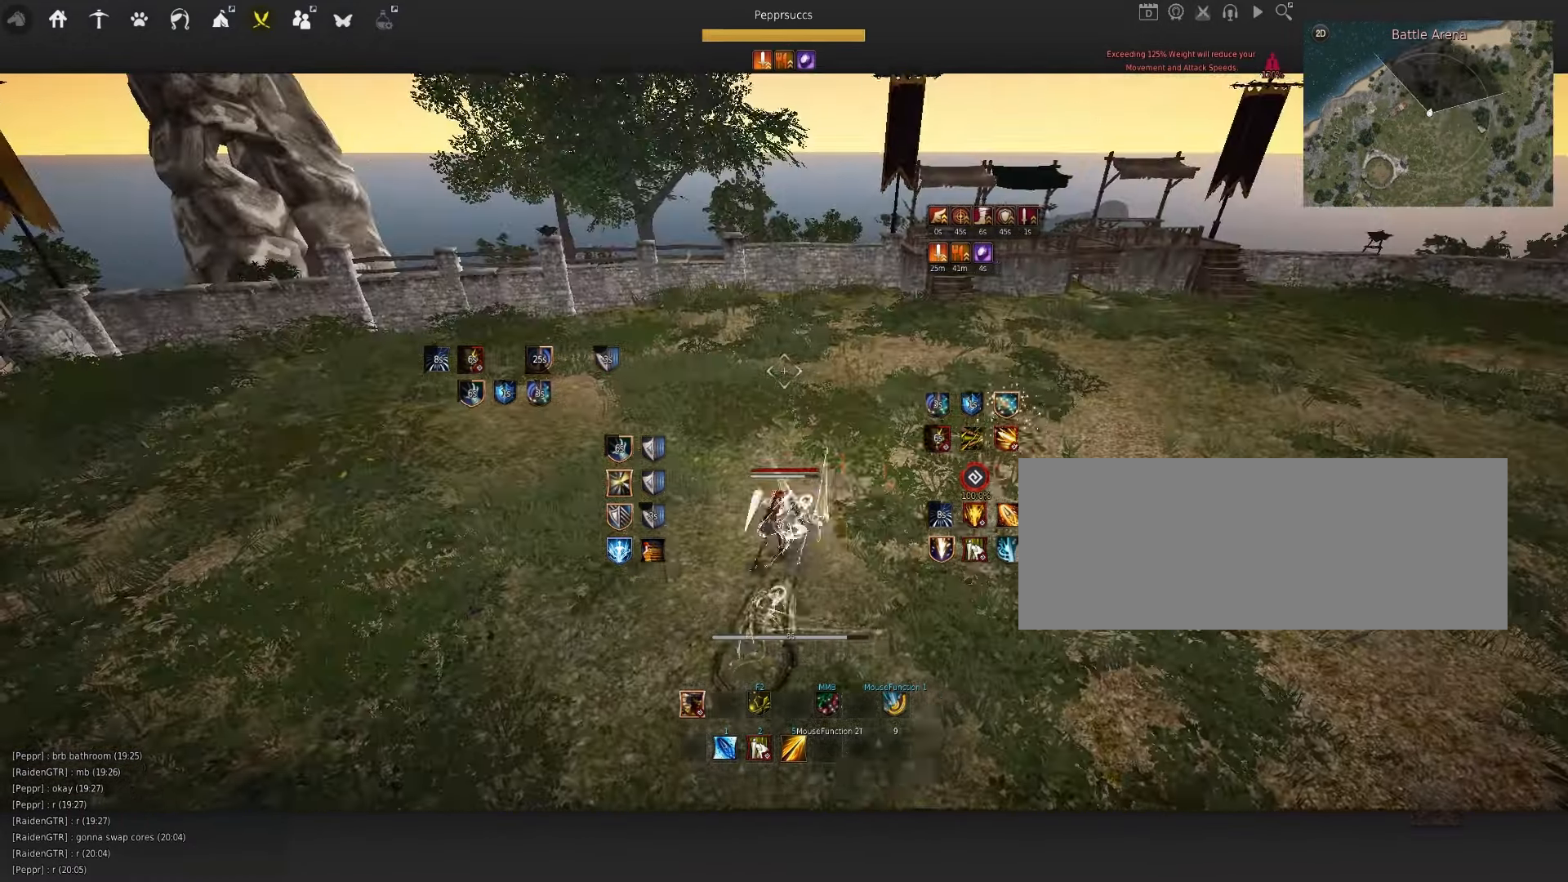
{"keys": [], "mouse": [], "events": [[66, "mouse_left", "up"], [150, "q", "down"], [250, "c", "down"], [383, "q", "up"], [400, "c", "up"]]}
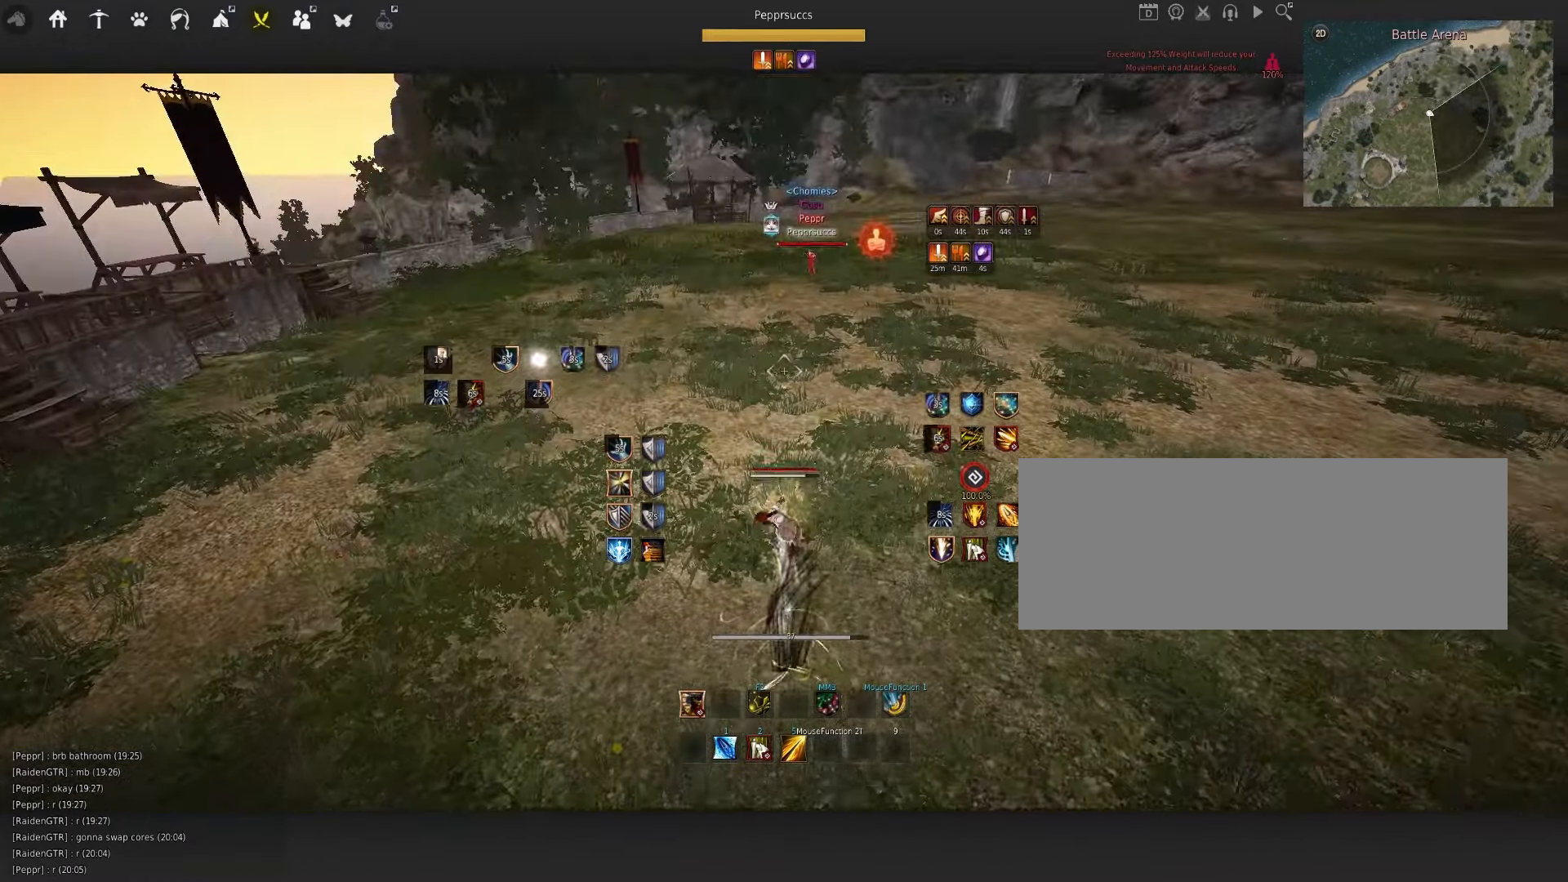
{"keys": [], "mouse": [], "events": [[150, "q", "down"], [366, "q", "up"]]}
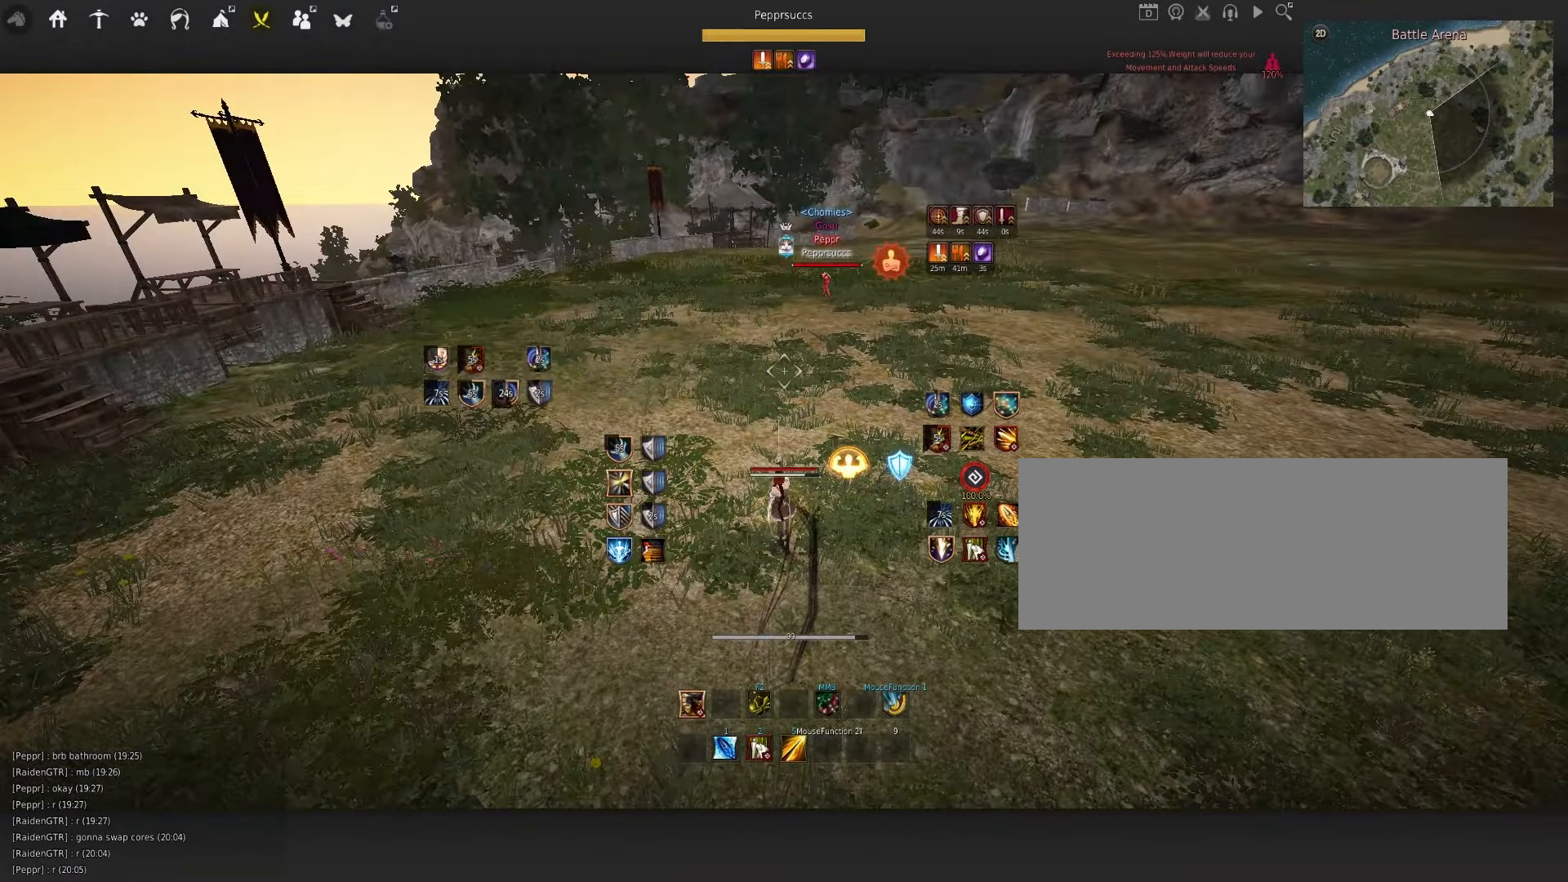
{"keys": ["d", "s"], "mouse": [], "events": [[83, "d", "down"], [450, "s", "down"]]}
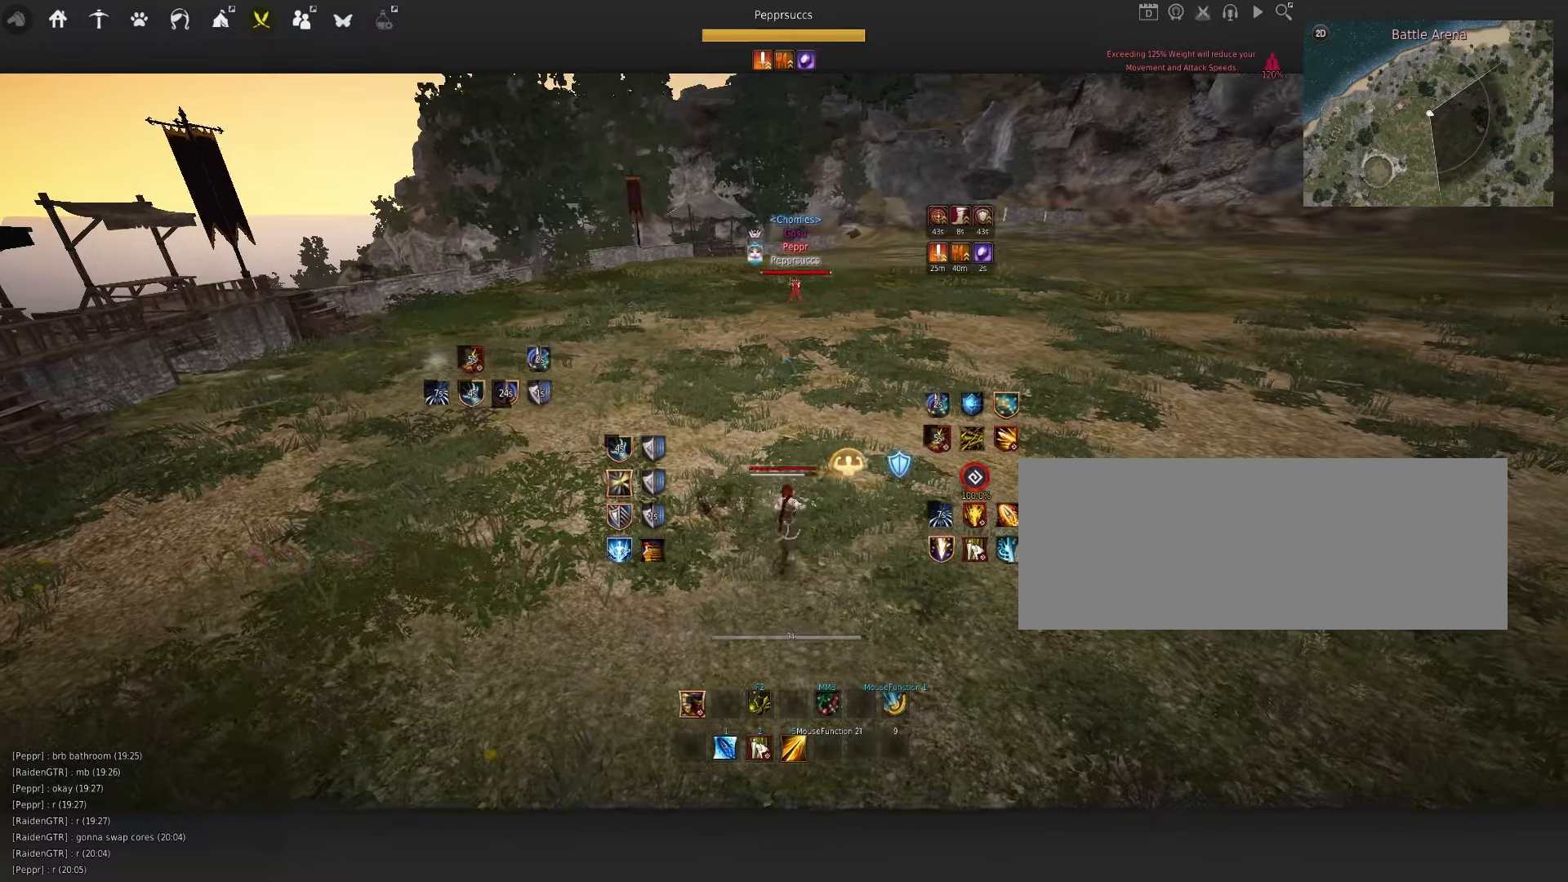
{"keys": [], "mouse": [], "events": [[183, "d", "up"], [433, "s", "up"]]}
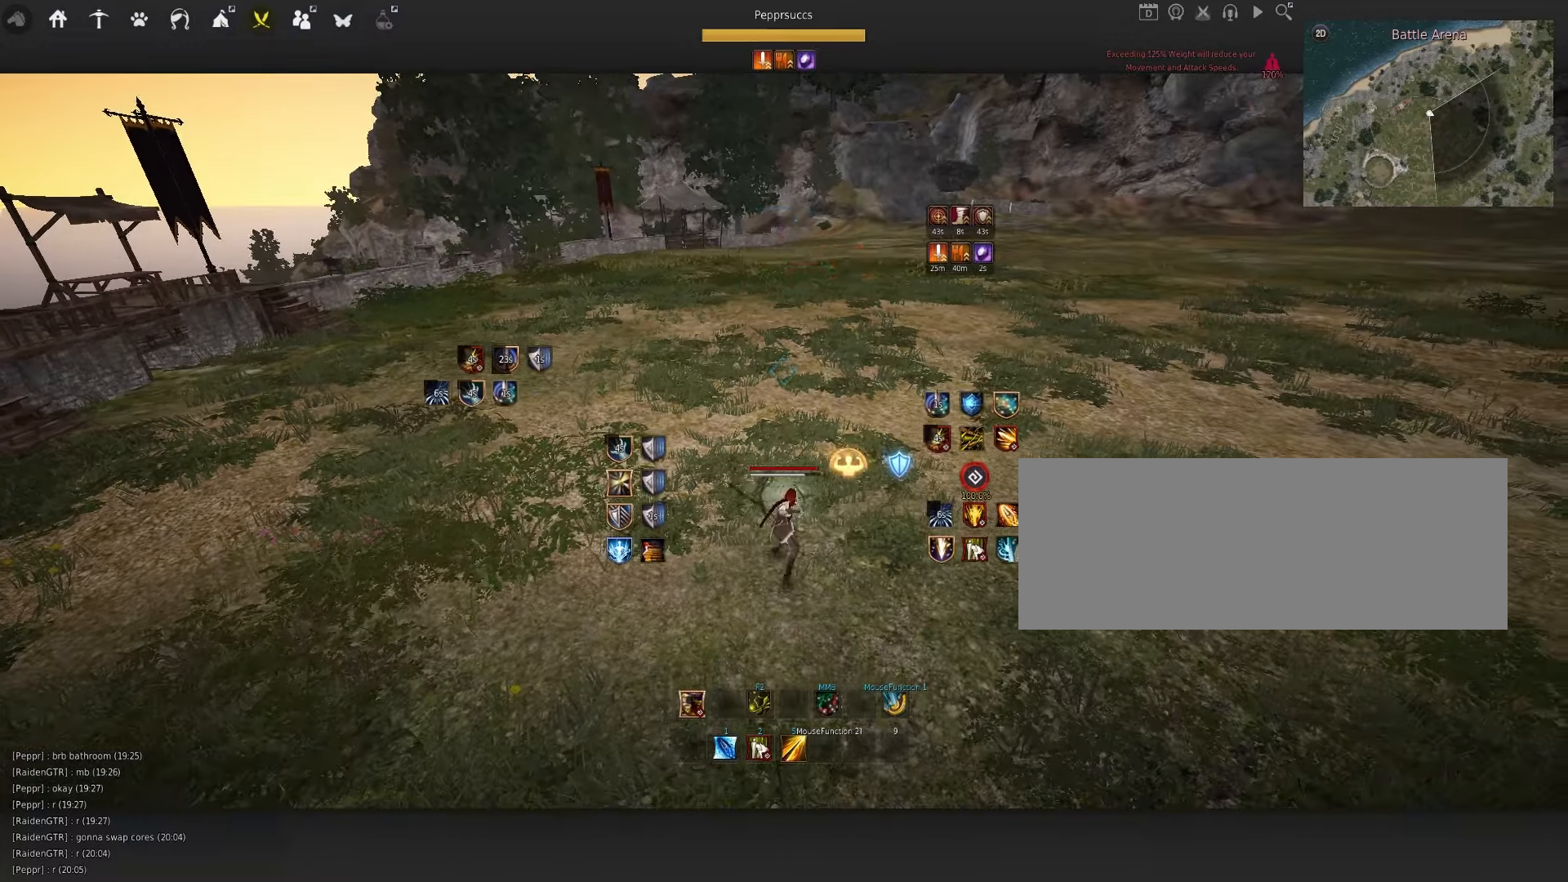
{"keys": ["q"], "mouse": [], "events": [[17, "a", "down"], [150, "mouse_left", "down"], [283, "mouse_left", "up"], [300, "a", "up"], [333, "space", "down"], [417, "q", "down"], [450, "space", "up"]]}
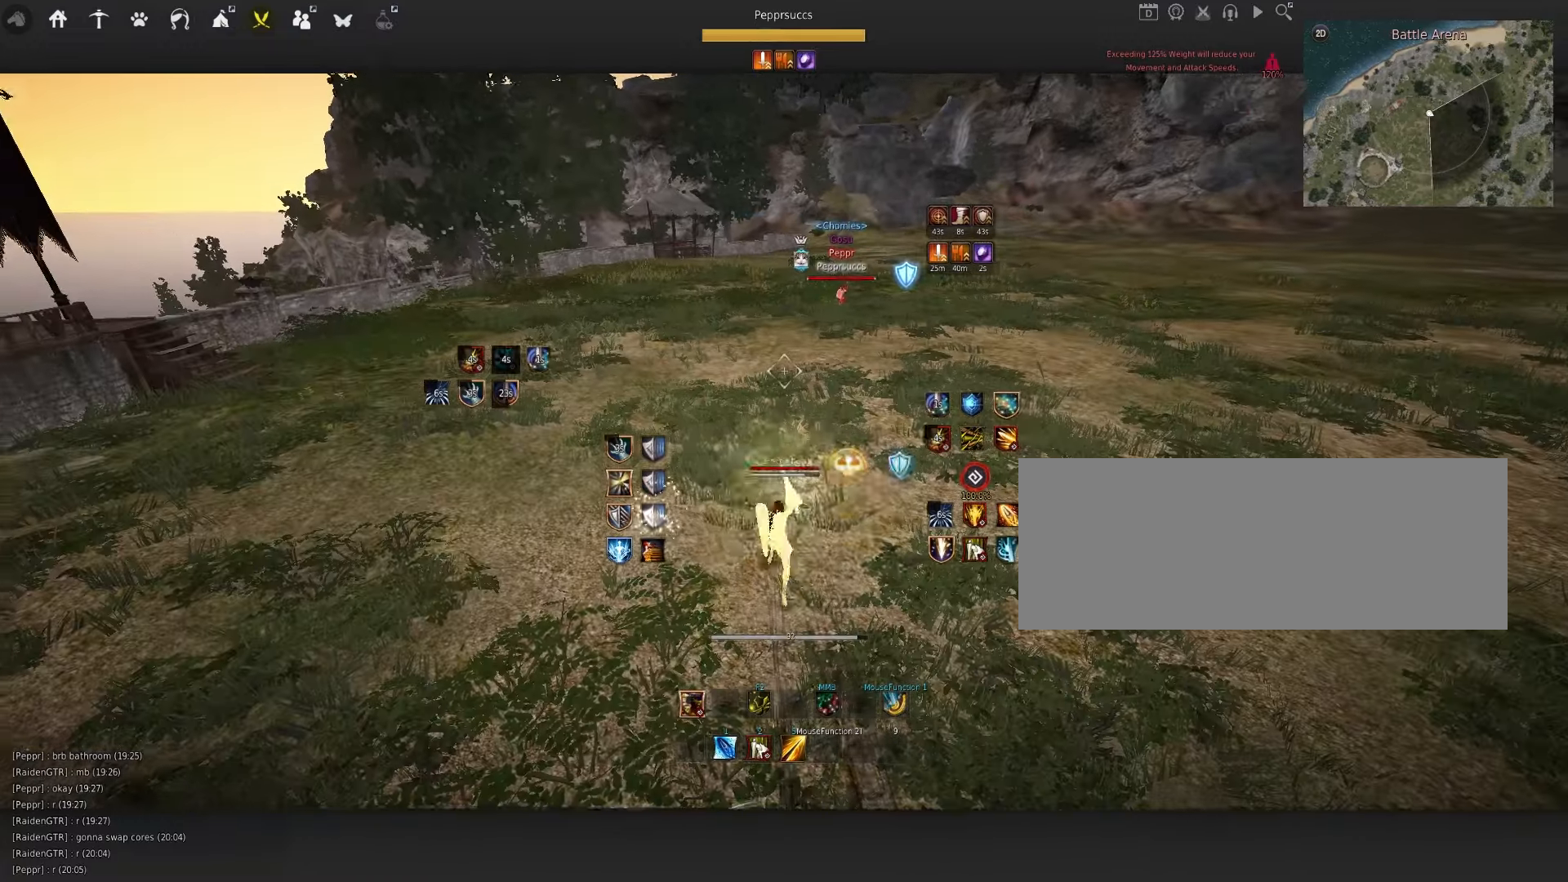
{"keys": ["space"], "mouse": [], "events": [[133, "q", "up"], [450, "space", "down"]]}
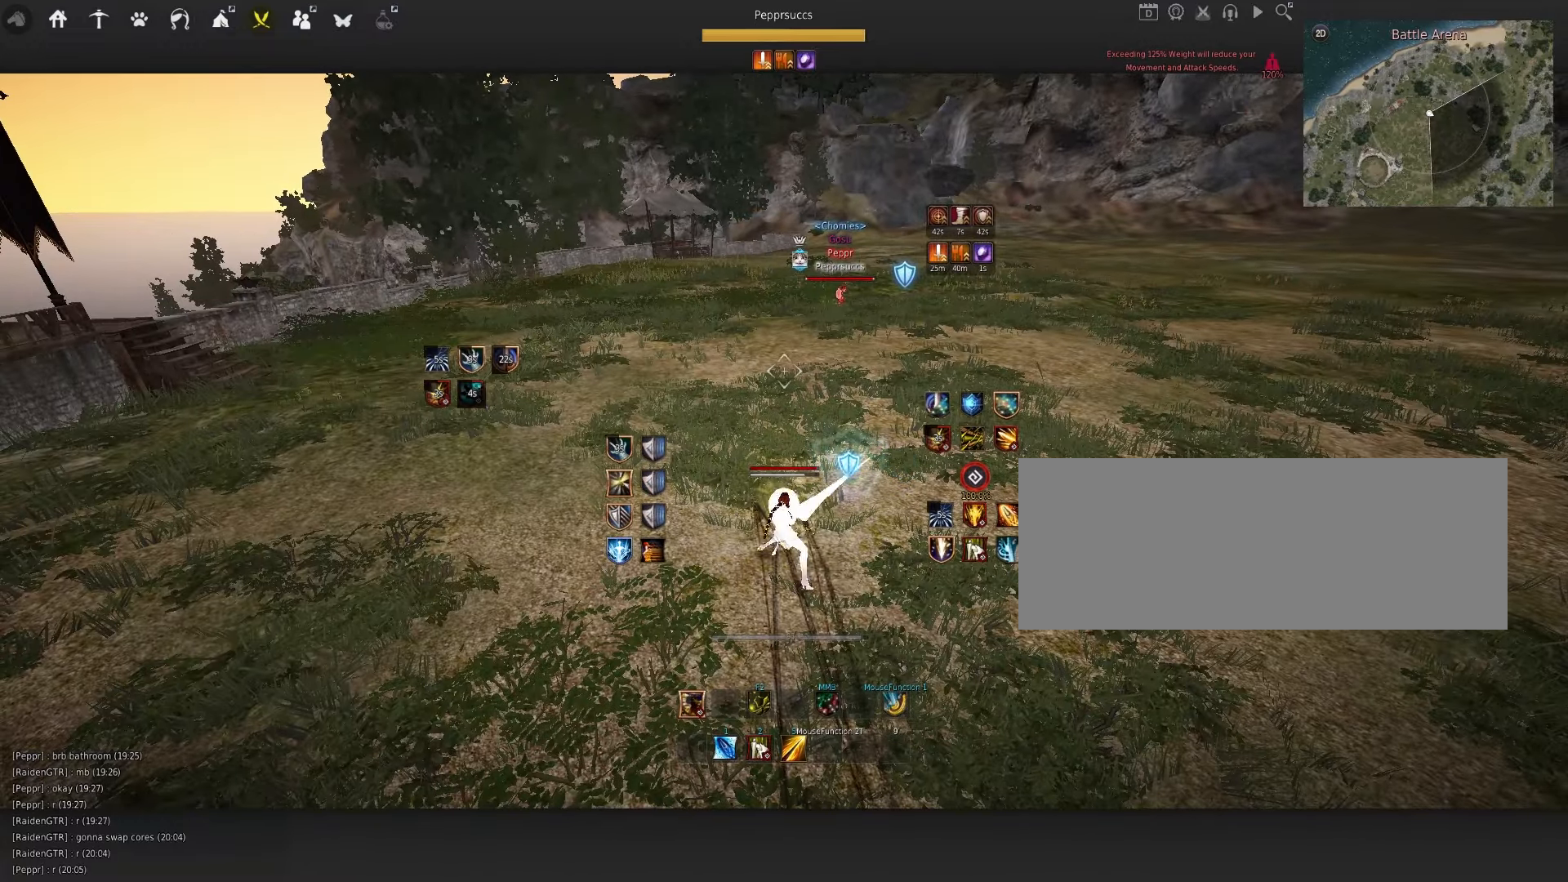
{"keys": ["a"], "mouse": ["left"], "events": [[117, "space", "up"], [300, "a", "down"], [367, "mouse_left", "down"]]}
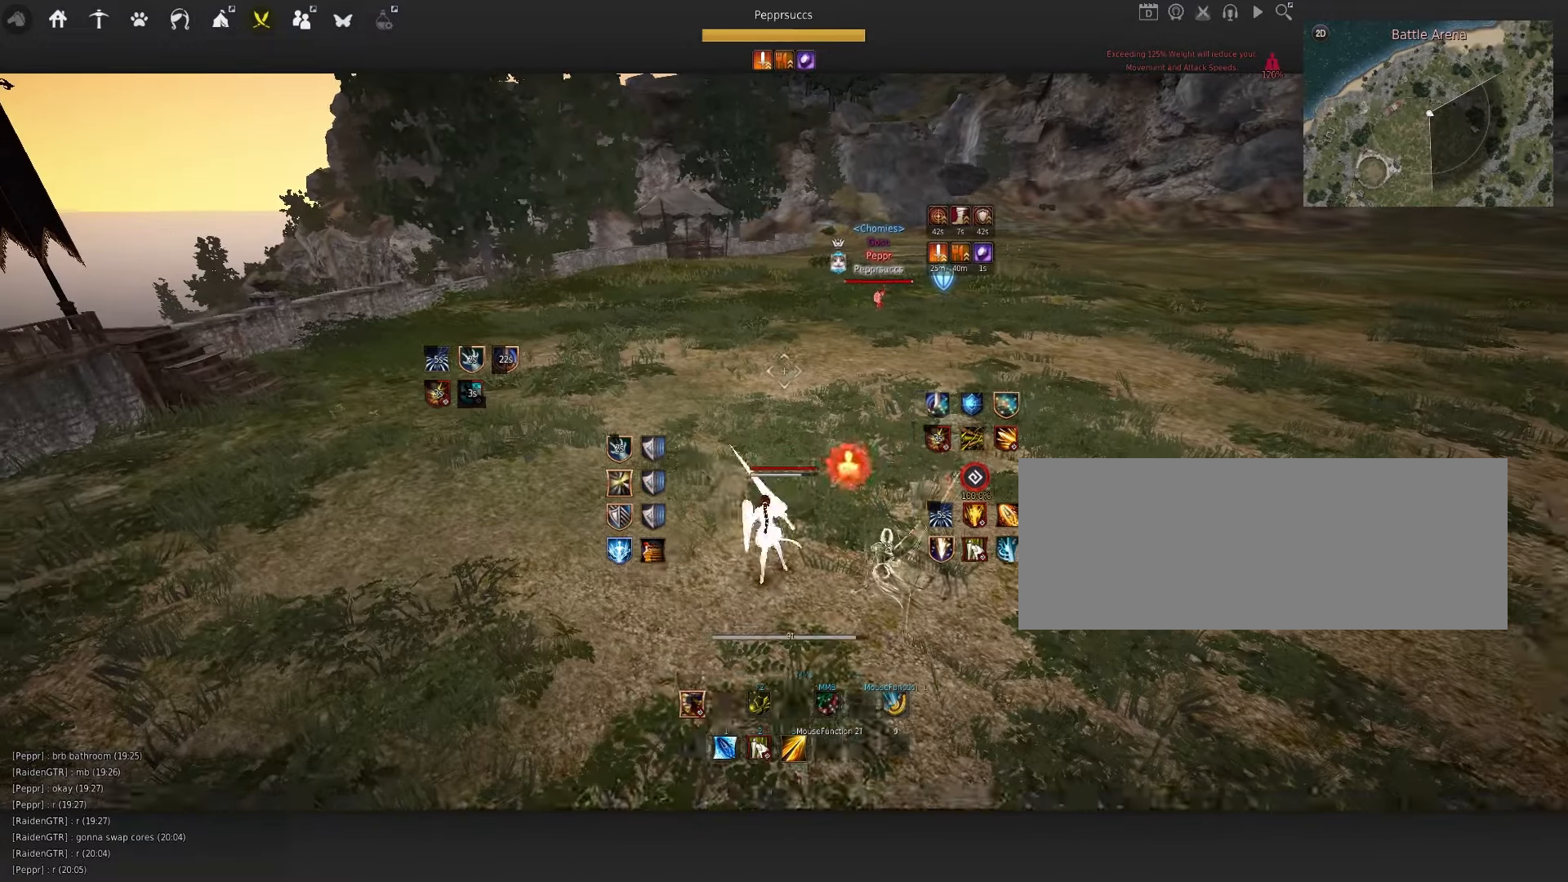
{"keys": ["space"], "mouse": [], "events": [[117, "a", "up"], [183, "mouse_left", "up"], [200, "space", "down"], [300, "q", "down"], [417, "mouse_left", "down"], [433, "q", "up"], [500, "mouse_left", "up"]]}
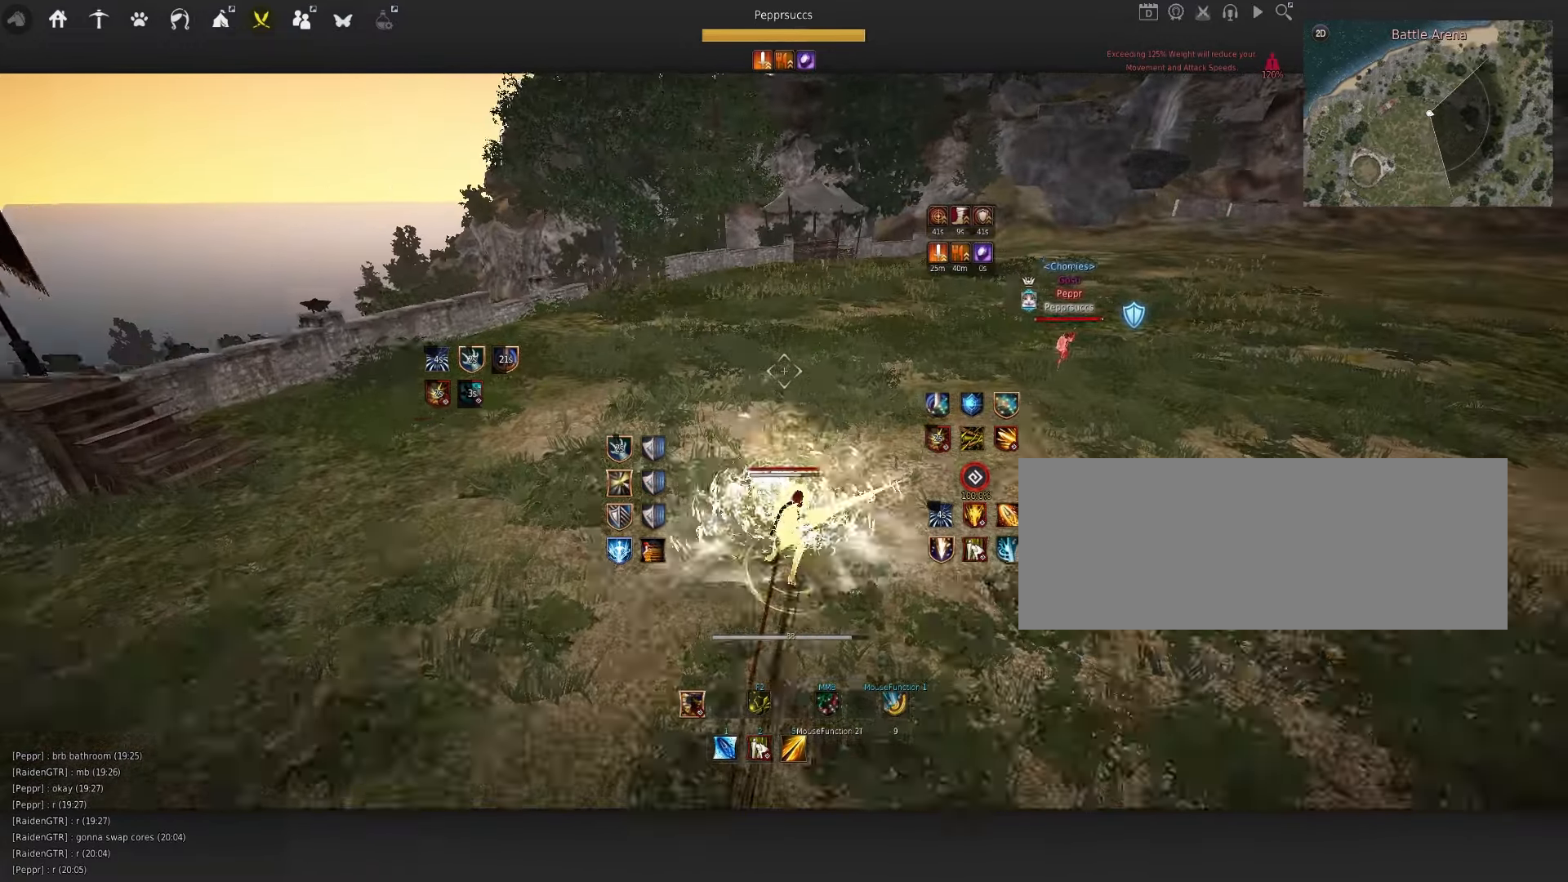
{"keys": ["s", "shift"], "mouse": [], "events": [[83, "q", "down"], [183, "mouse_left", "down"], [183, "q", "up"], [250, "mouse_left", "up"], [300, "space", "up"], [367, "shift", "down"], [383, "s", "down"]]}
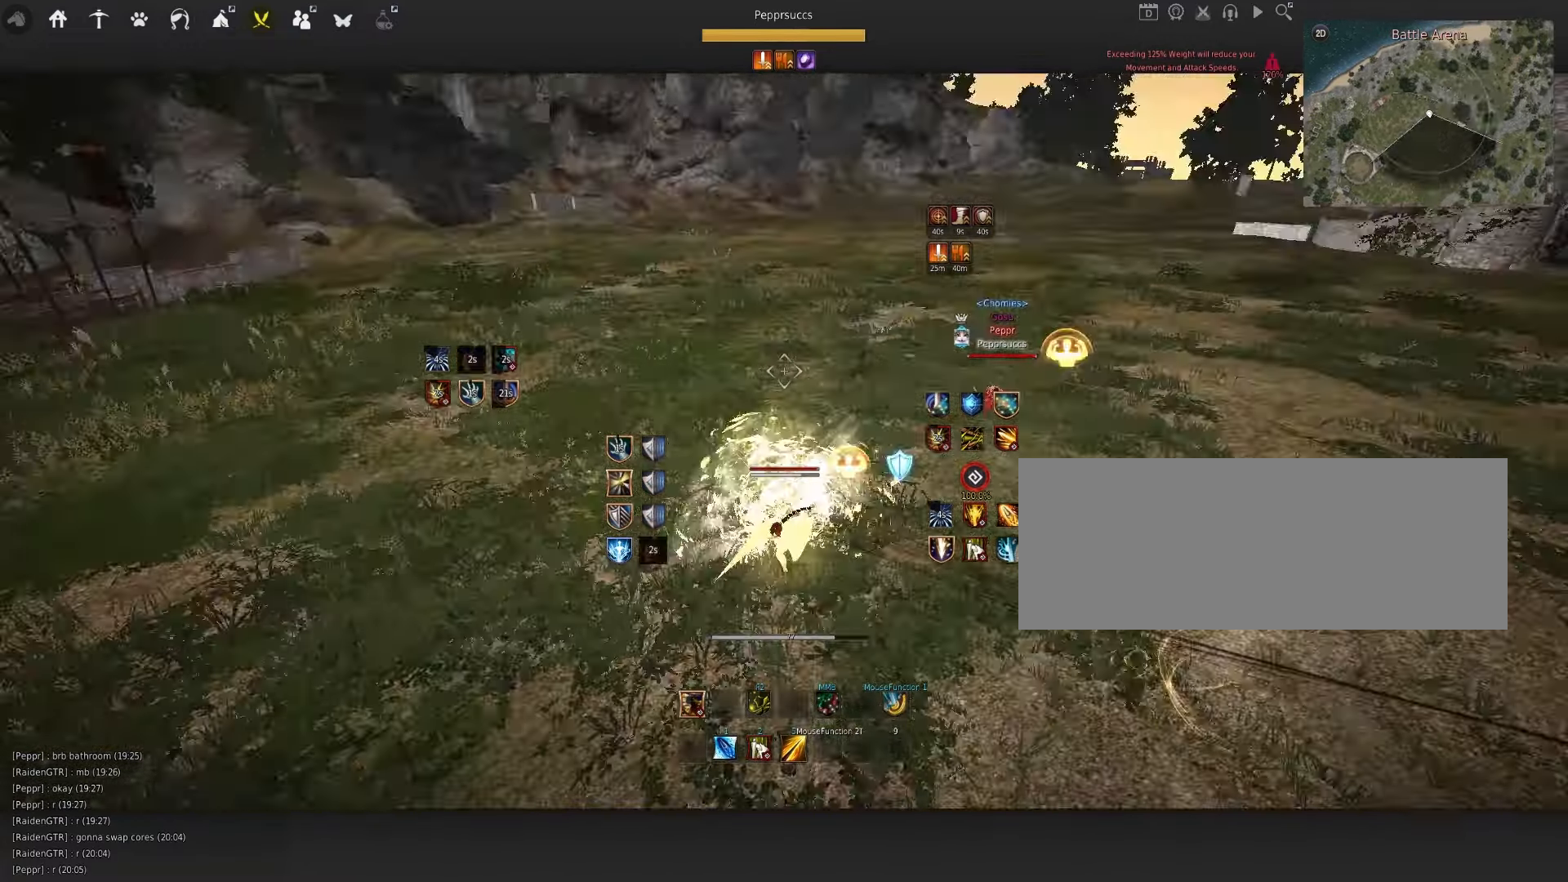
{"keys": [], "mouse": [], "events": [[17, "s", "up"], [17, "shift", "up"]]}
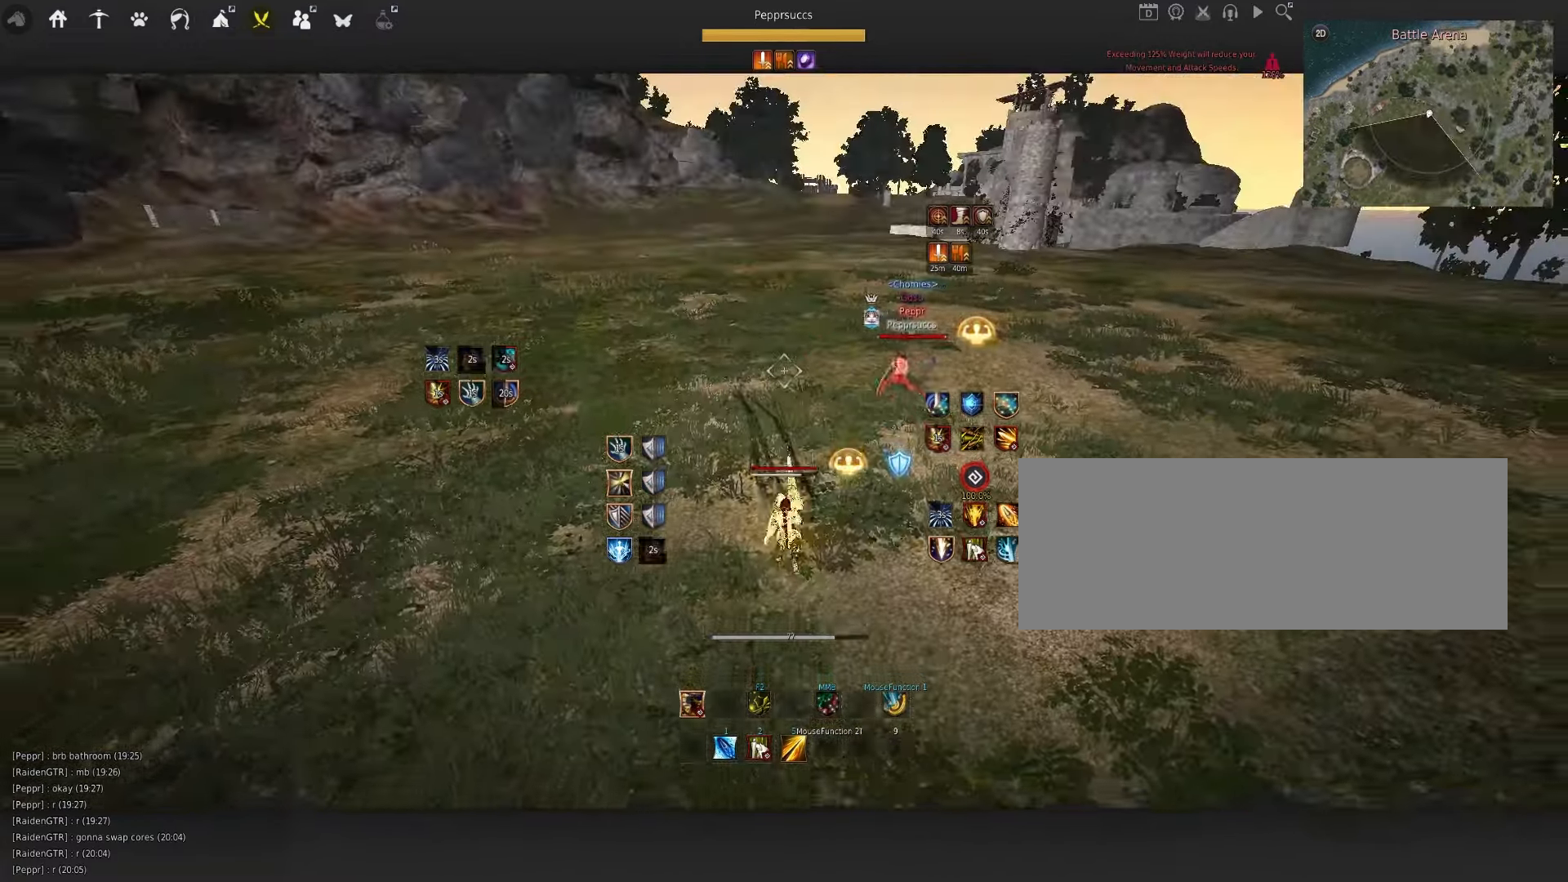
{"keys": [], "mouse": [], "events": []}
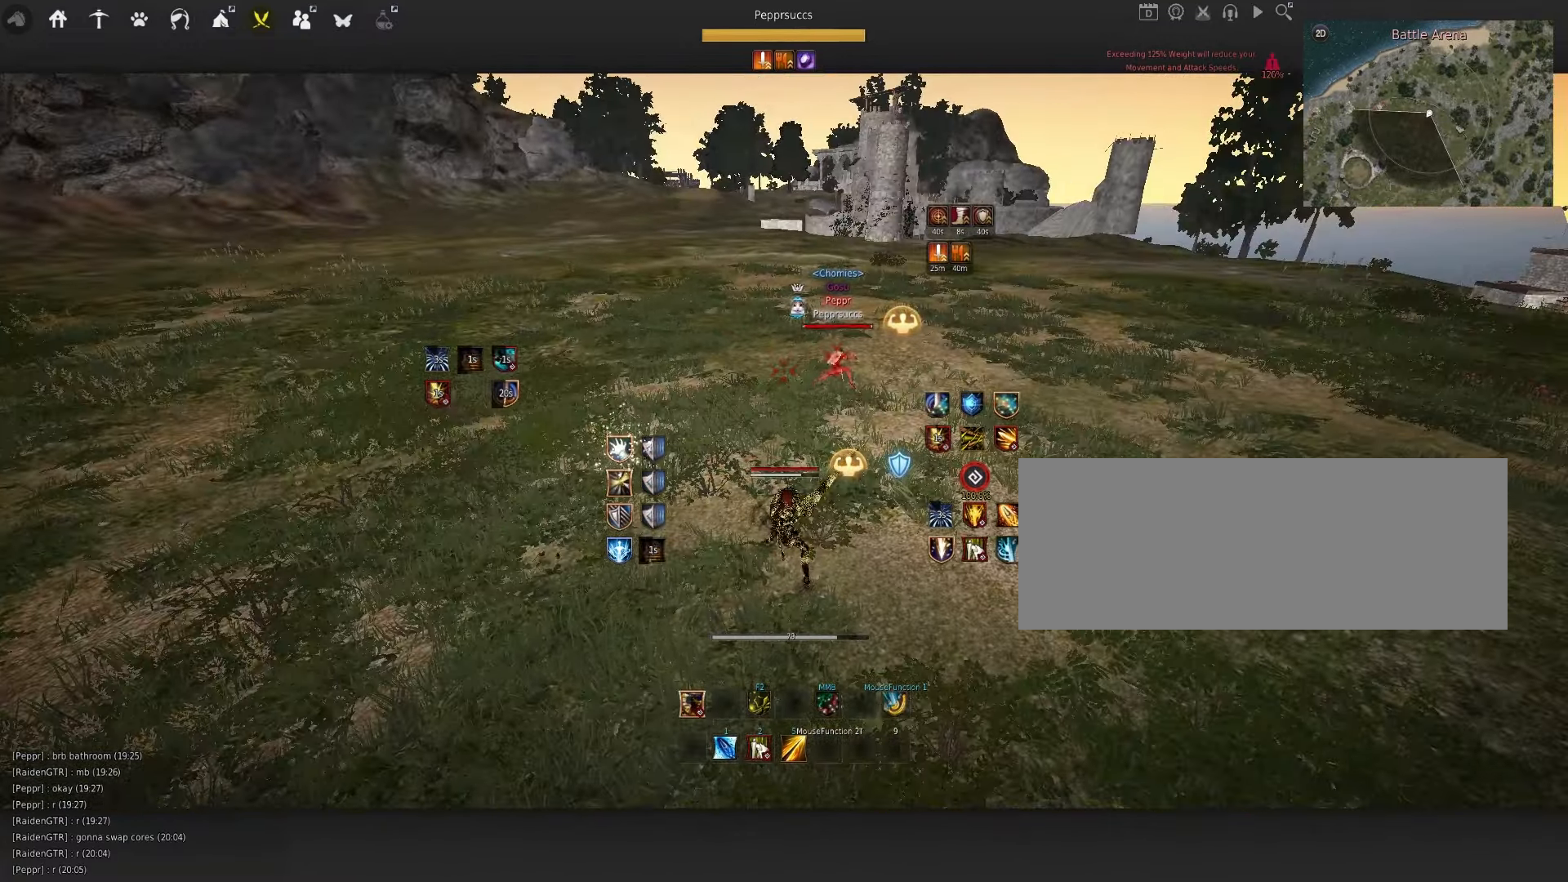
{"keys": ["d"], "mouse": ["right"], "events": [[167, "shift", "down"], [183, "d", "down"], [350, "shift", "up"], [433, "mouse_right", "down"]]}
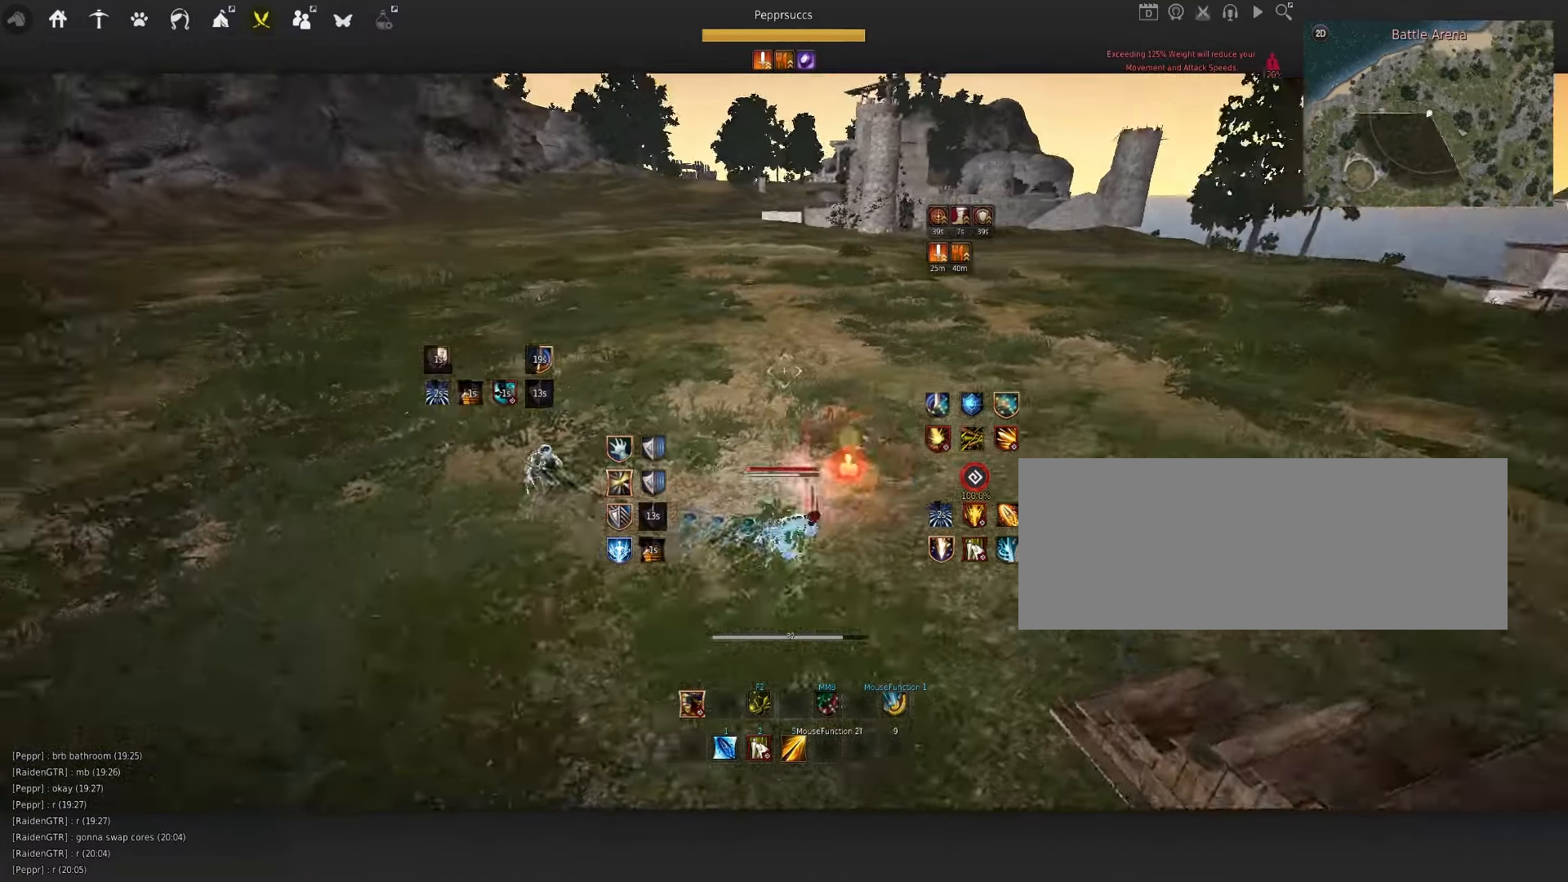
{"keys": ["d"], "mouse": ["left", "right"], "events": [[184, "d", "up"], [234, "mouse_right", "up"], [367, "d", "down"], [384, "mouse_left", "down"], [384, "mouse_right", "down"]]}
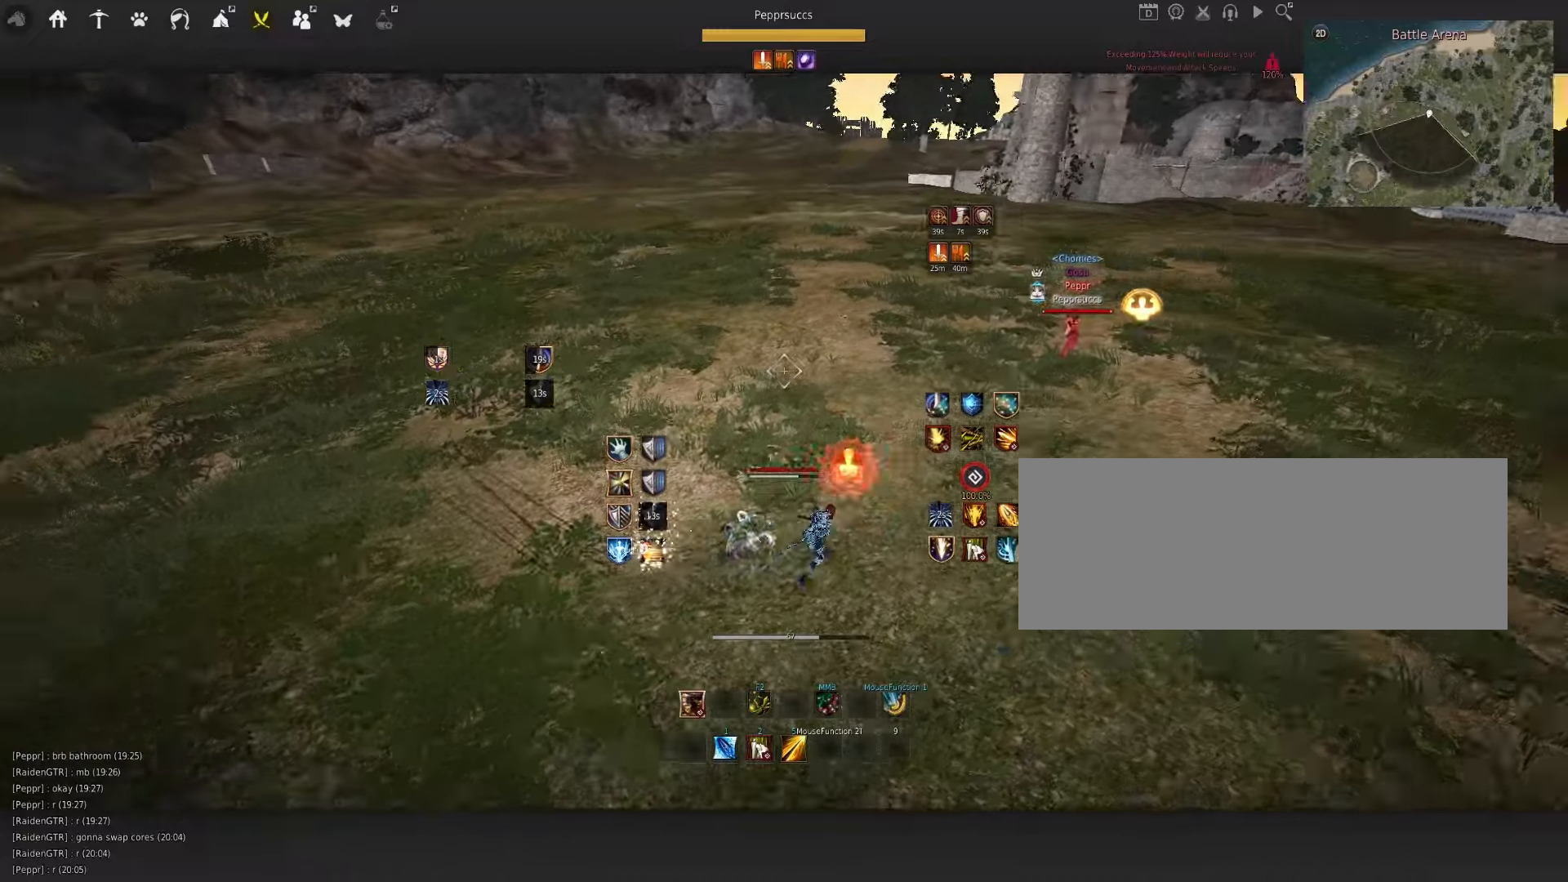
{"keys": ["a"], "mouse": ["right"], "events": [[117, "d", "up"], [150, "mouse_left", "up"], [184, "mouse_right", "up"], [200, "s", "down"], [250, "e", "down"], [367, "e", "up"], [367, "s", "up"], [417, "a", "down"], [467, "mouse_right", "down"]]}